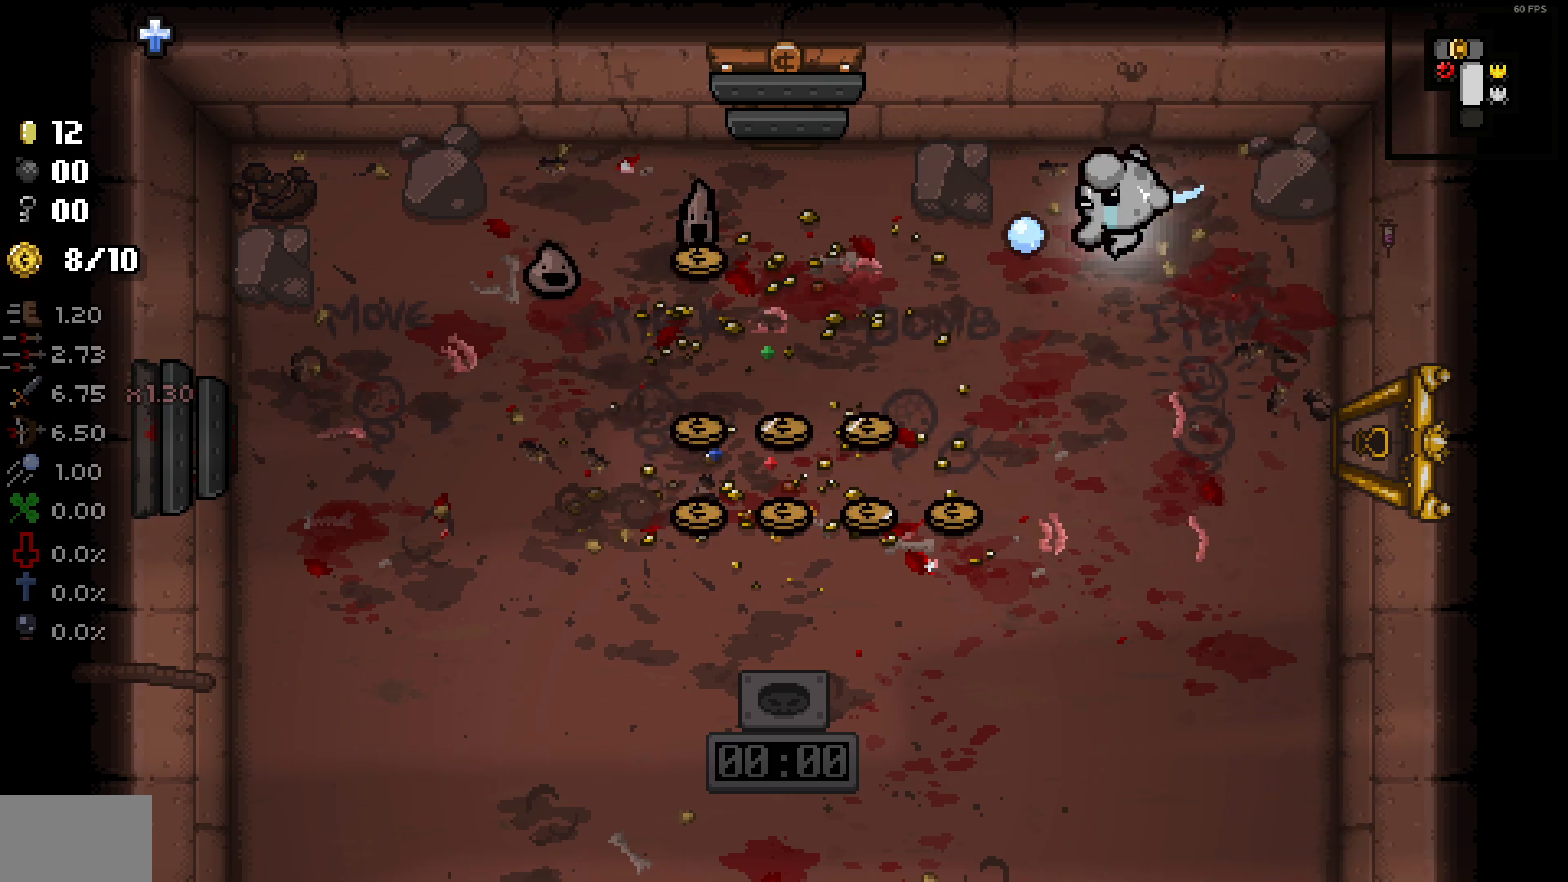
Gameplay with a controller (PlayStation layout); each line is a JSON object with the inputs held at the frame after it. "events" lists button and stick changes between this image and that frame as [ms after this image, input, new state], when the widget could be followed in between. Not read: R1 SELECT.
{"buttons": [], "left_stick": "right", "right_stick": "left", "events": [[383, "left_stick", "up"], [450, "left_stick", "right"]]}
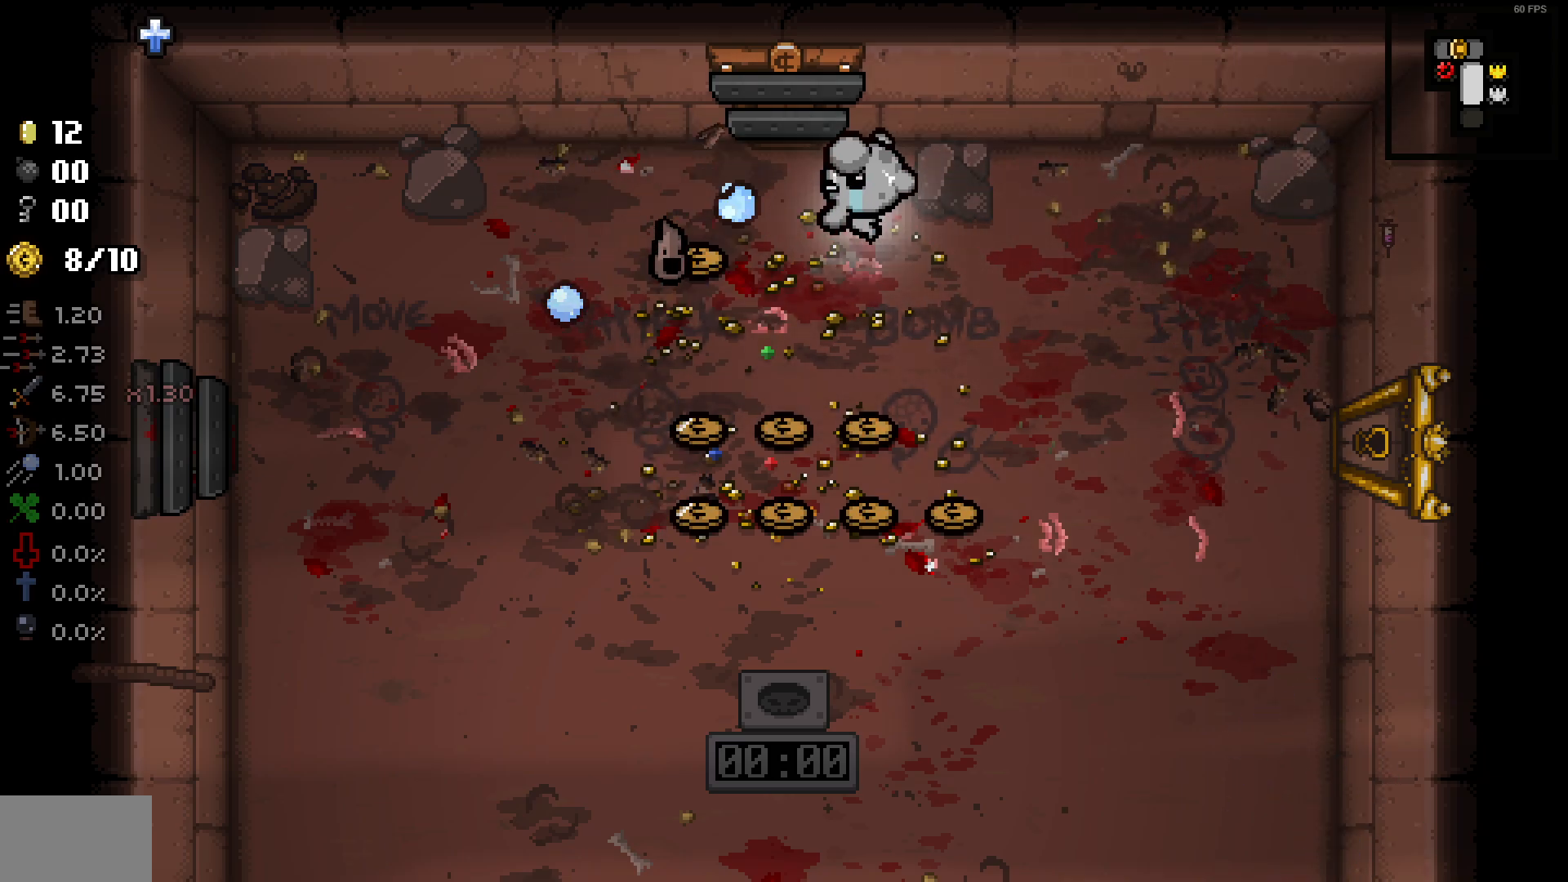
{"buttons": [], "left_stick": "center", "right_stick": "left", "events": [[183, "left_stick", "down-left"], [367, "left_stick", "down-right"], [483, "left_stick", "center"]]}
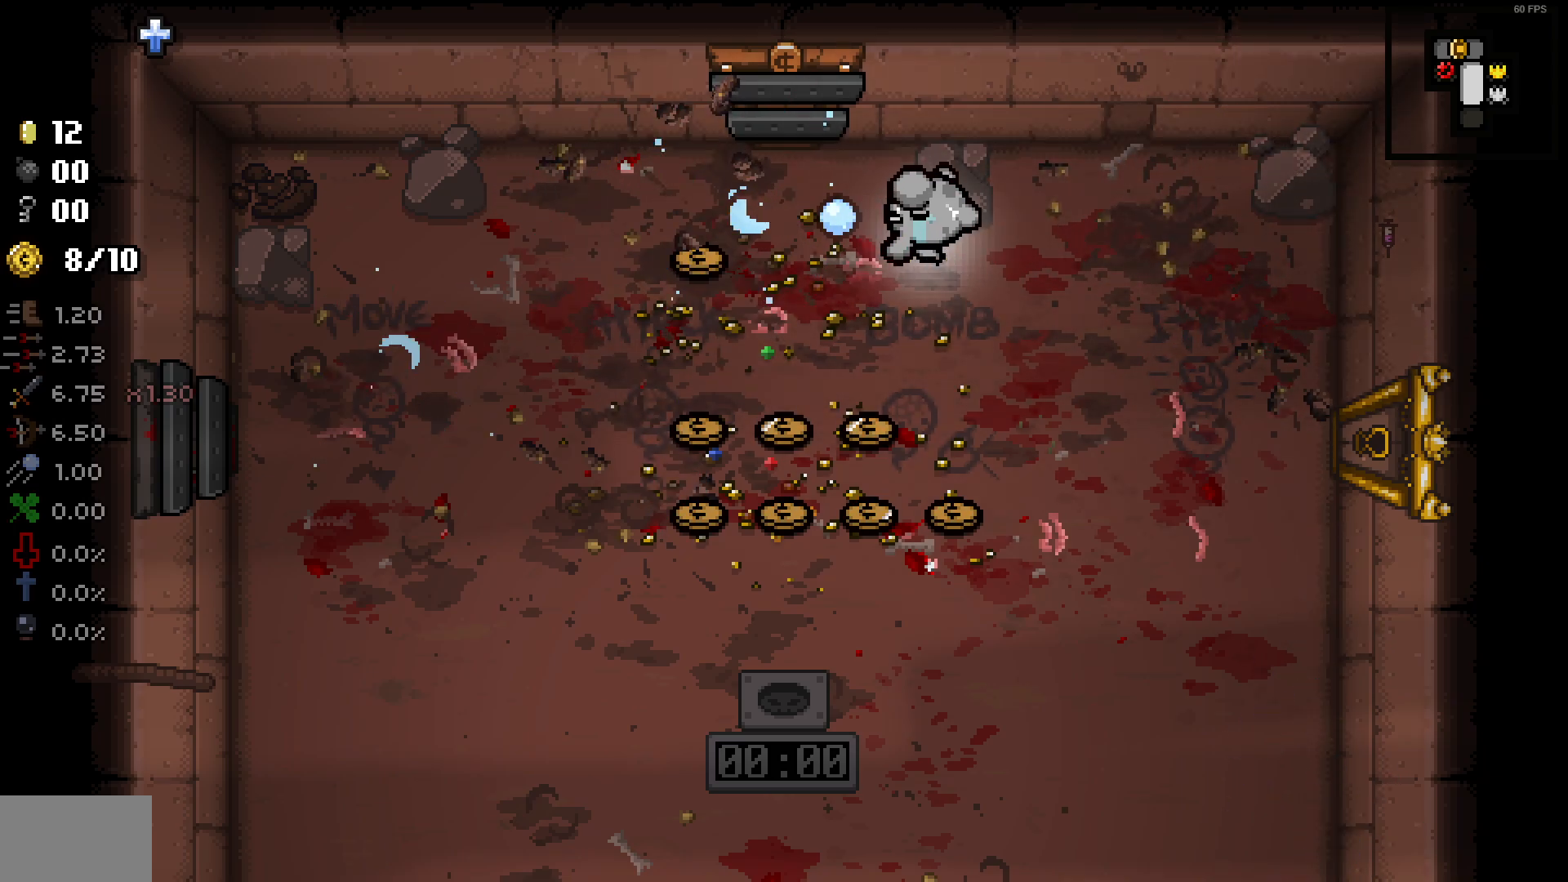
{"buttons": [], "left_stick": "down-right", "right_stick": "center", "events": [[50, "left_stick", "left"], [183, "left_stick", "down-left"], [450, "left_stick", "down-right"], [500, "right_stick", "center"]]}
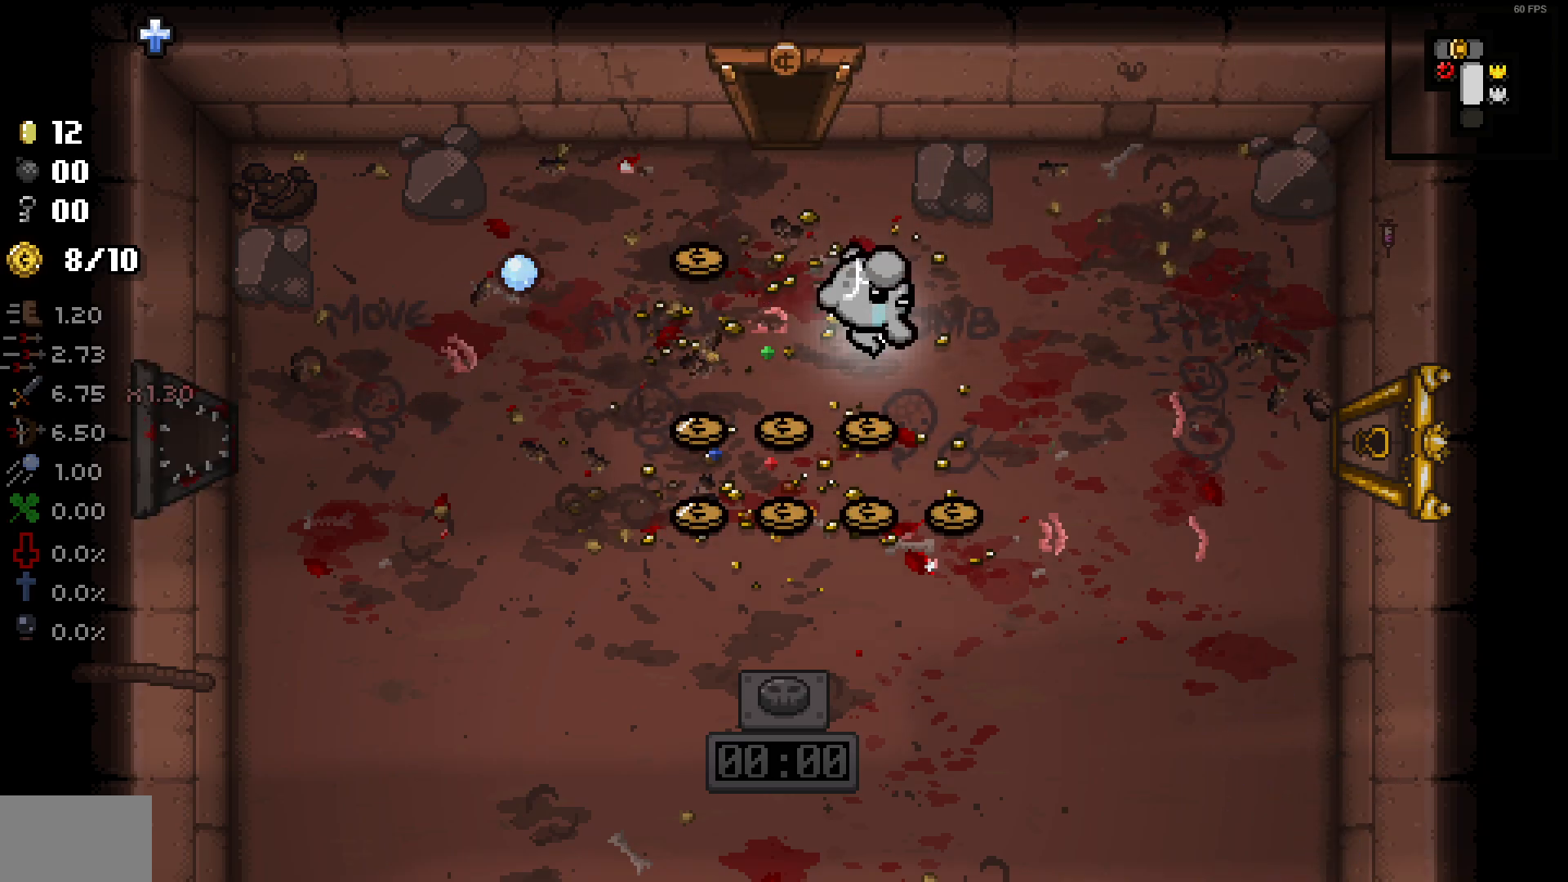
{"buttons": [], "left_stick": "left", "right_stick": "center", "events": [[233, "left_stick", "down"], [333, "left_stick", "down-left"], [433, "left_stick", "left"]]}
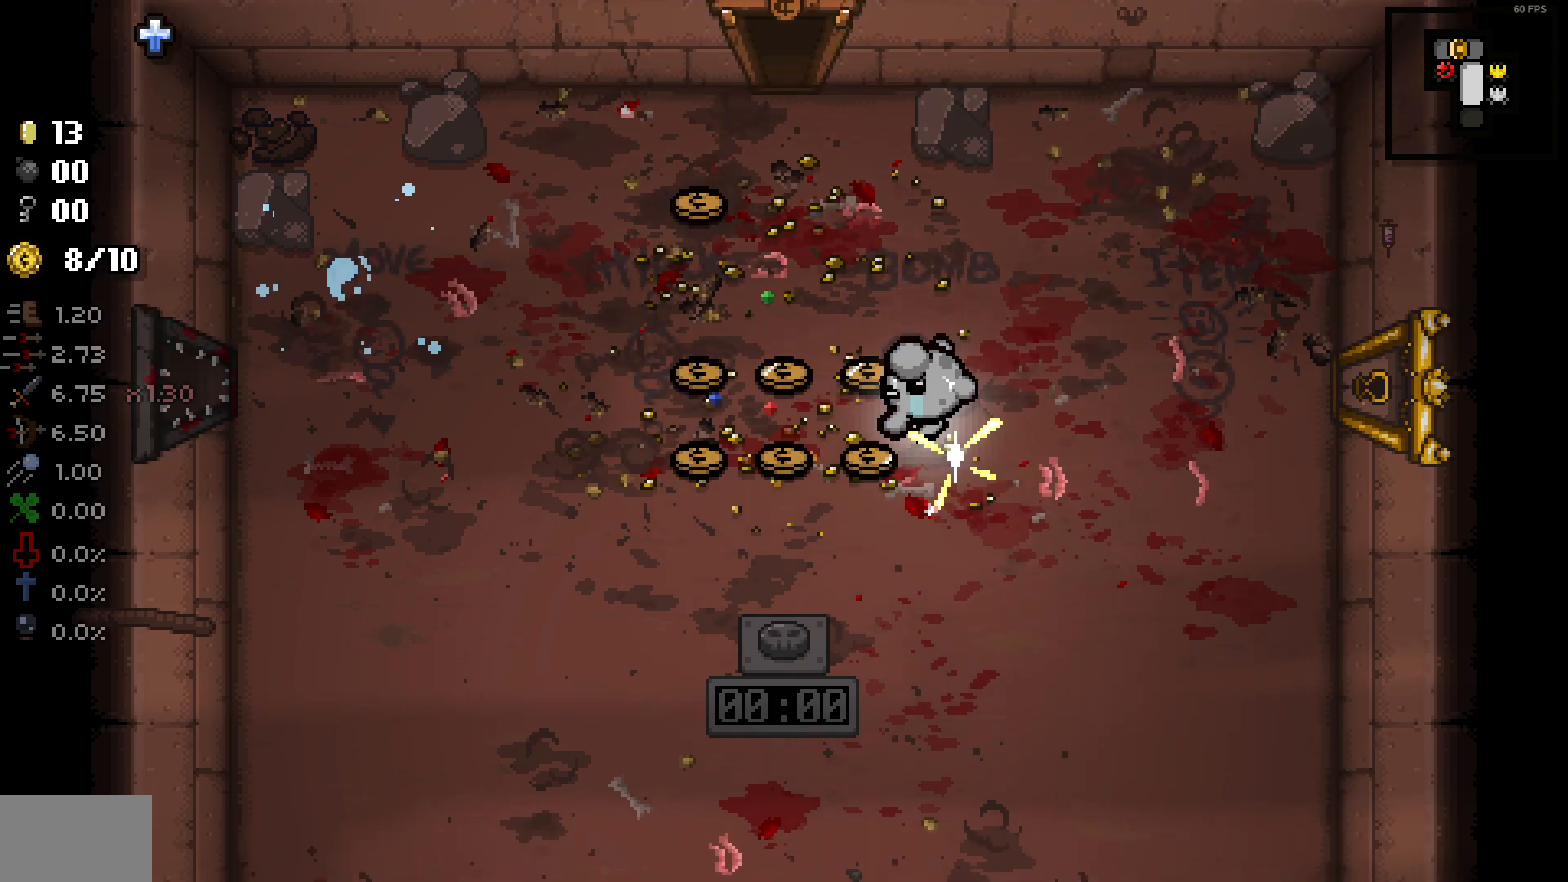
{"buttons": [], "left_stick": "up-right", "right_stick": "center", "events": [[283, "left_stick", "up-left"], [433, "left_stick", "up-right"]]}
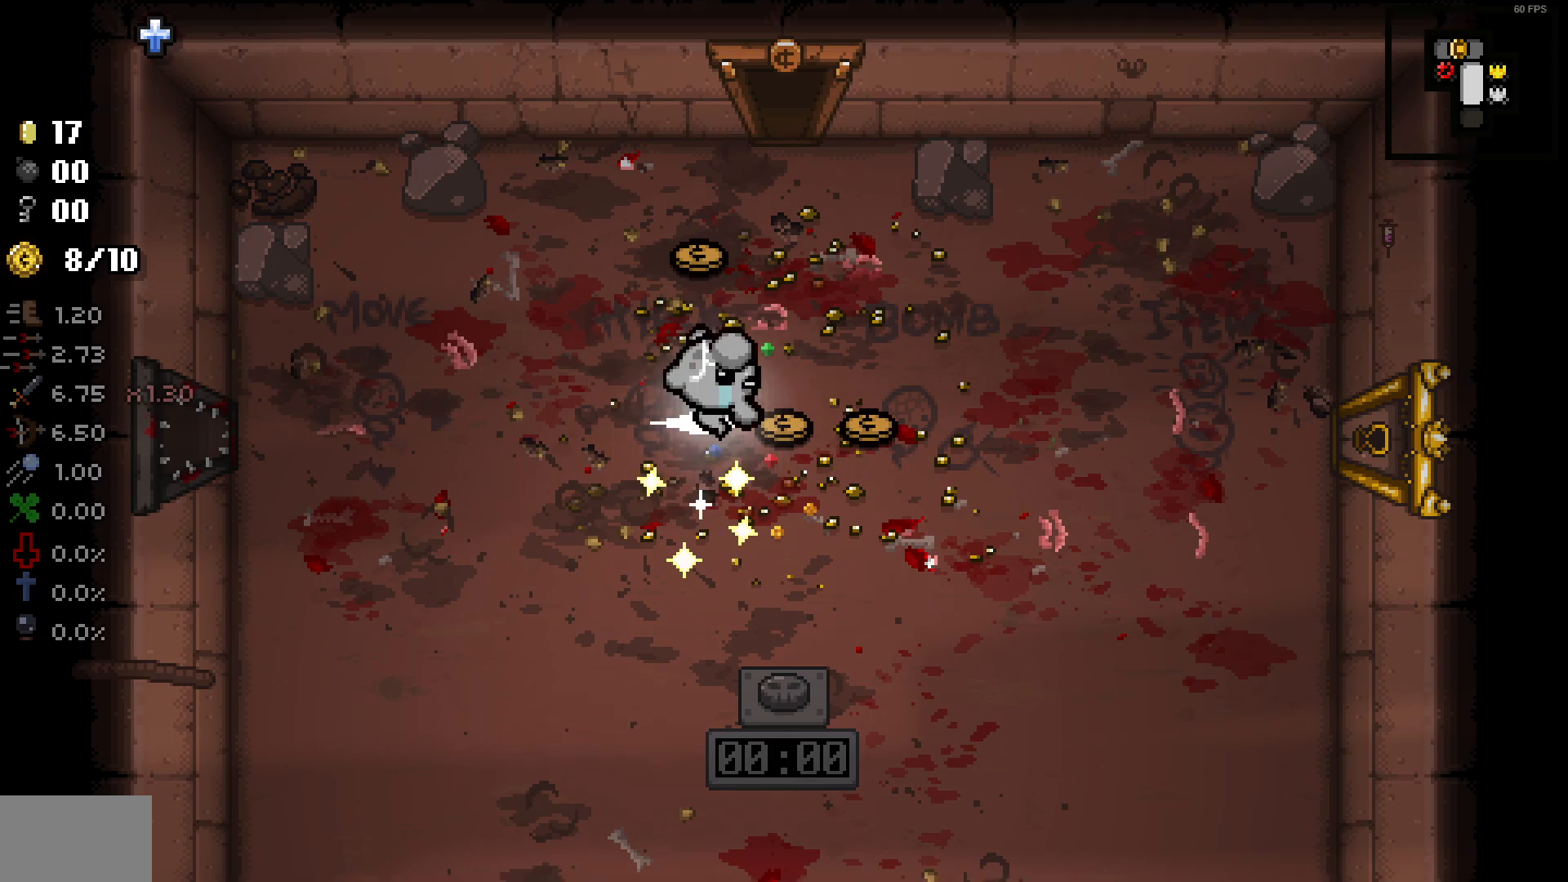
{"buttons": [], "left_stick": "up-left", "right_stick": "center", "events": [[50, "left_stick", "right"], [283, "left_stick", "up"], [333, "left_stick", "up-left"]]}
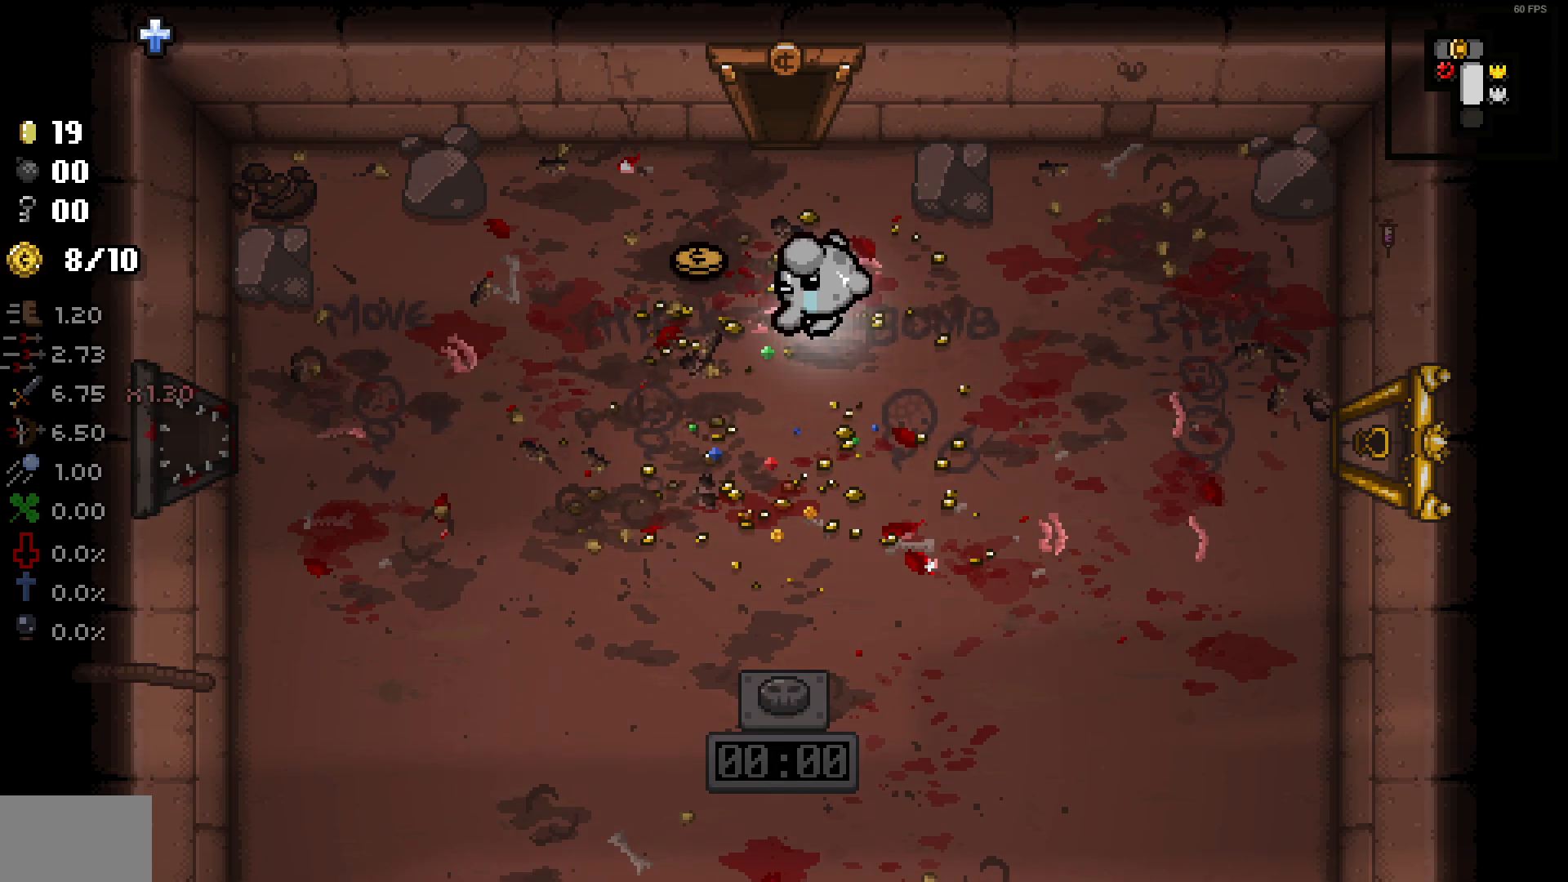
{"buttons": [], "left_stick": "up-right", "right_stick": "center", "events": [[233, "left_stick", "up-right"]]}
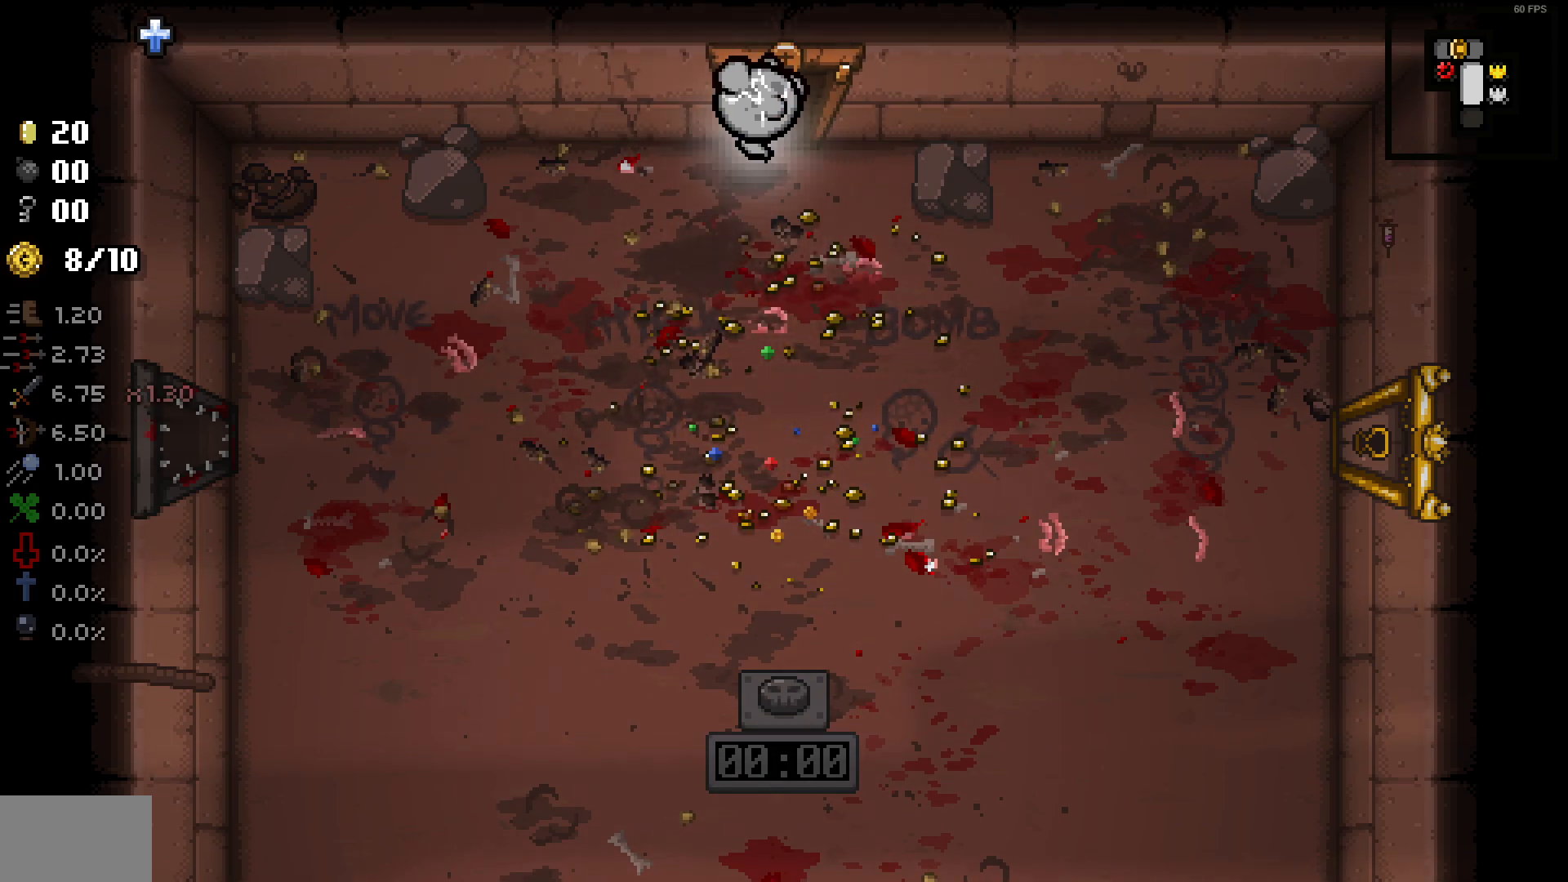
{"buttons": [], "left_stick": "up-left", "right_stick": "center", "events": [[83, "left_stick", "up"], [217, "left_stick", "up-left"]]}
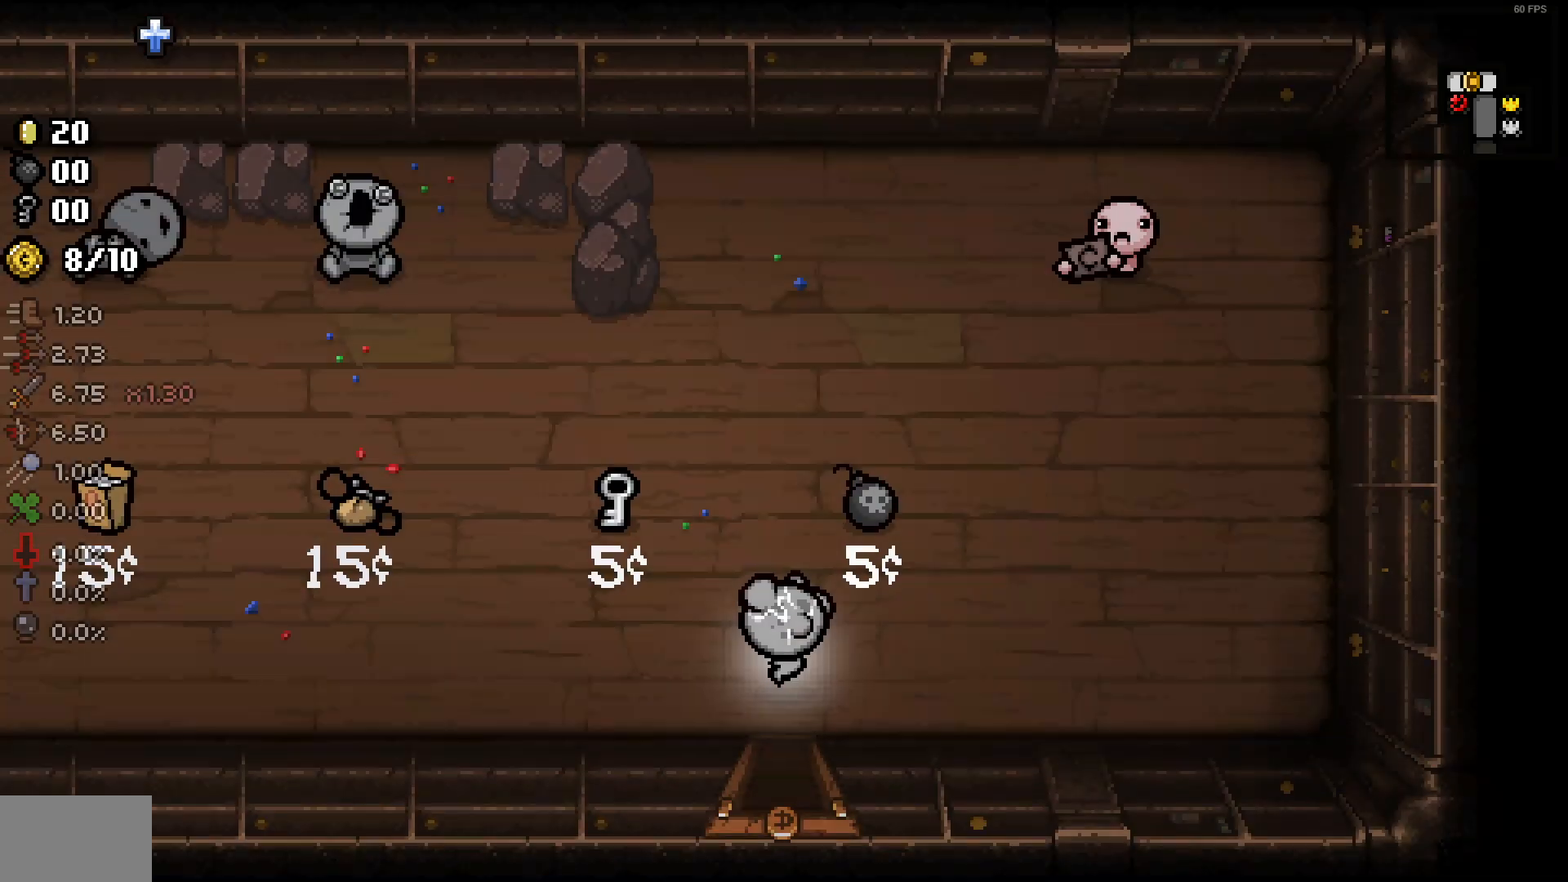
{"buttons": [], "left_stick": "up", "right_stick": "center", "events": [[367, "left_stick", "up"]]}
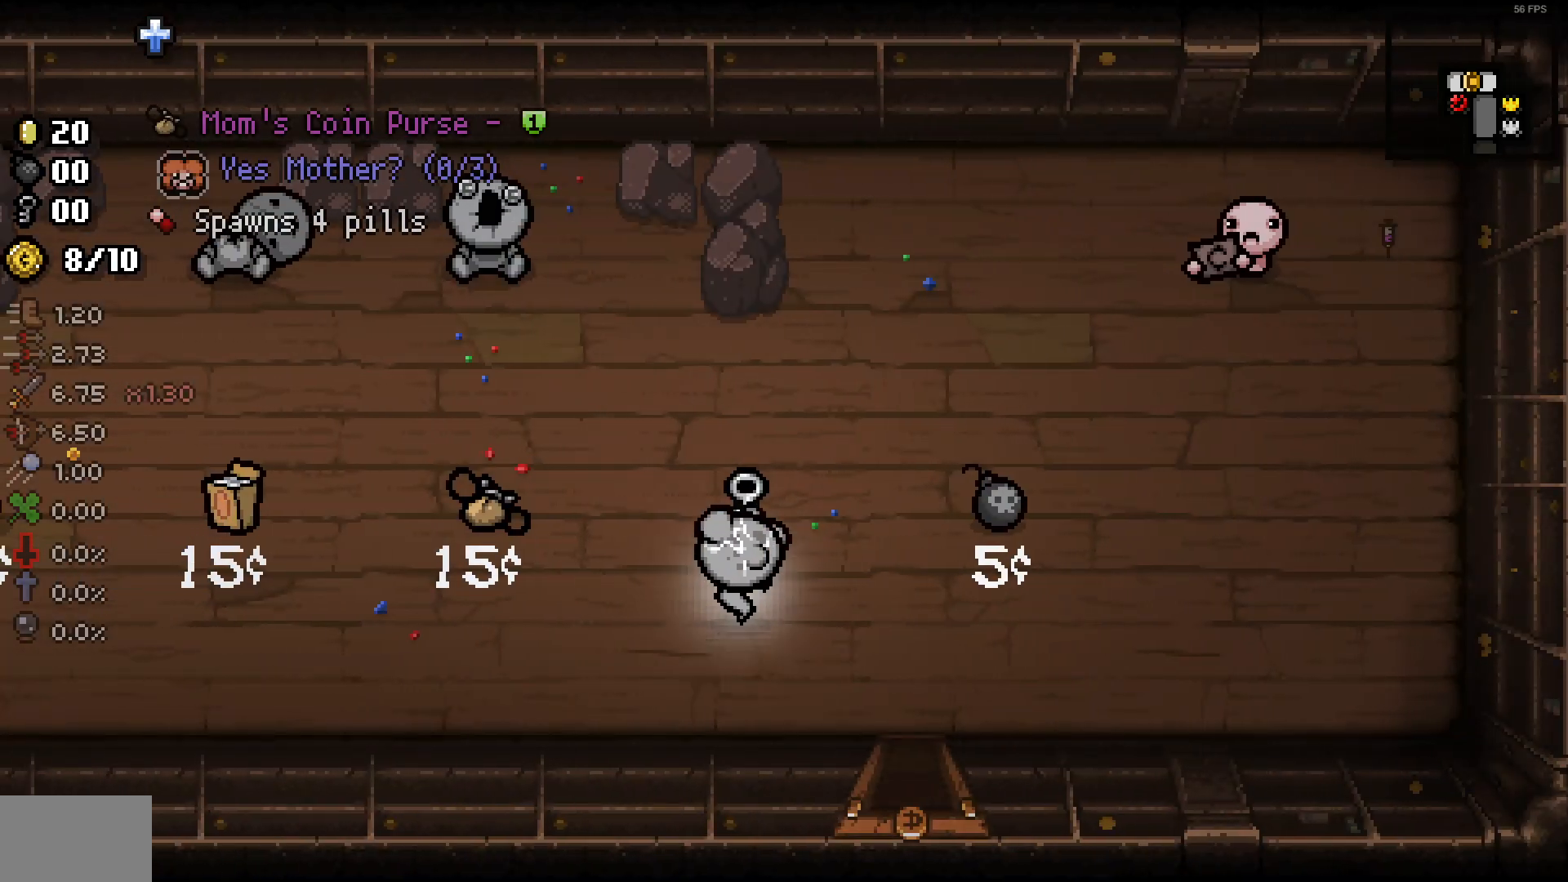
{"buttons": [], "left_stick": "down-right", "right_stick": "center", "events": [[133, "left_stick", "center"], [200, "left_stick", "down-right"]]}
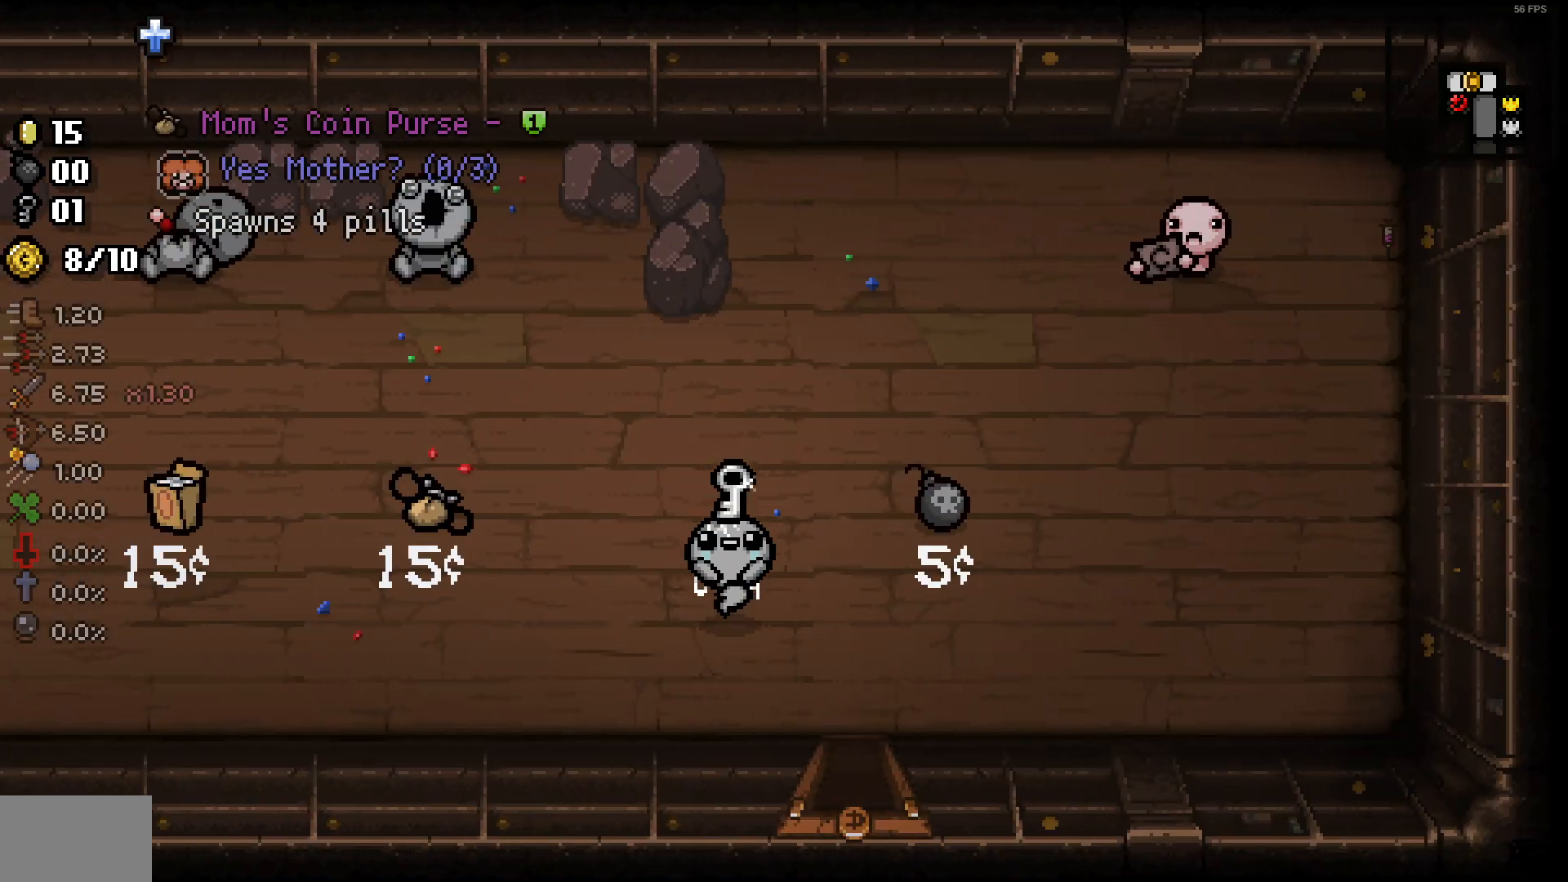
{"buttons": [], "left_stick": "down-right", "right_stick": "center", "events": []}
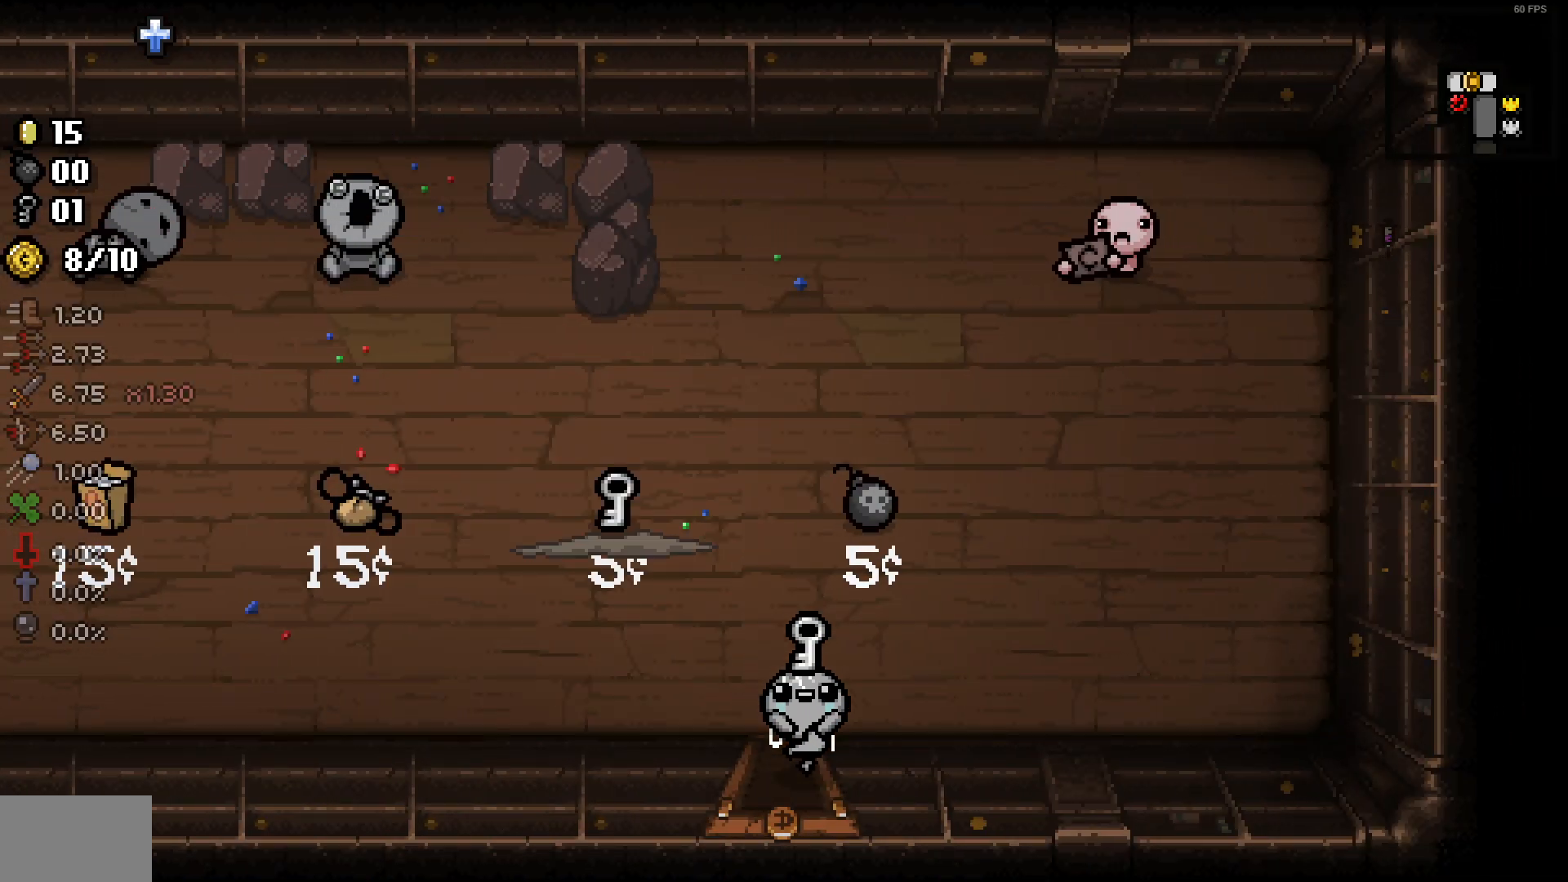
{"buttons": [], "left_stick": "down-right", "right_stick": "center", "events": []}
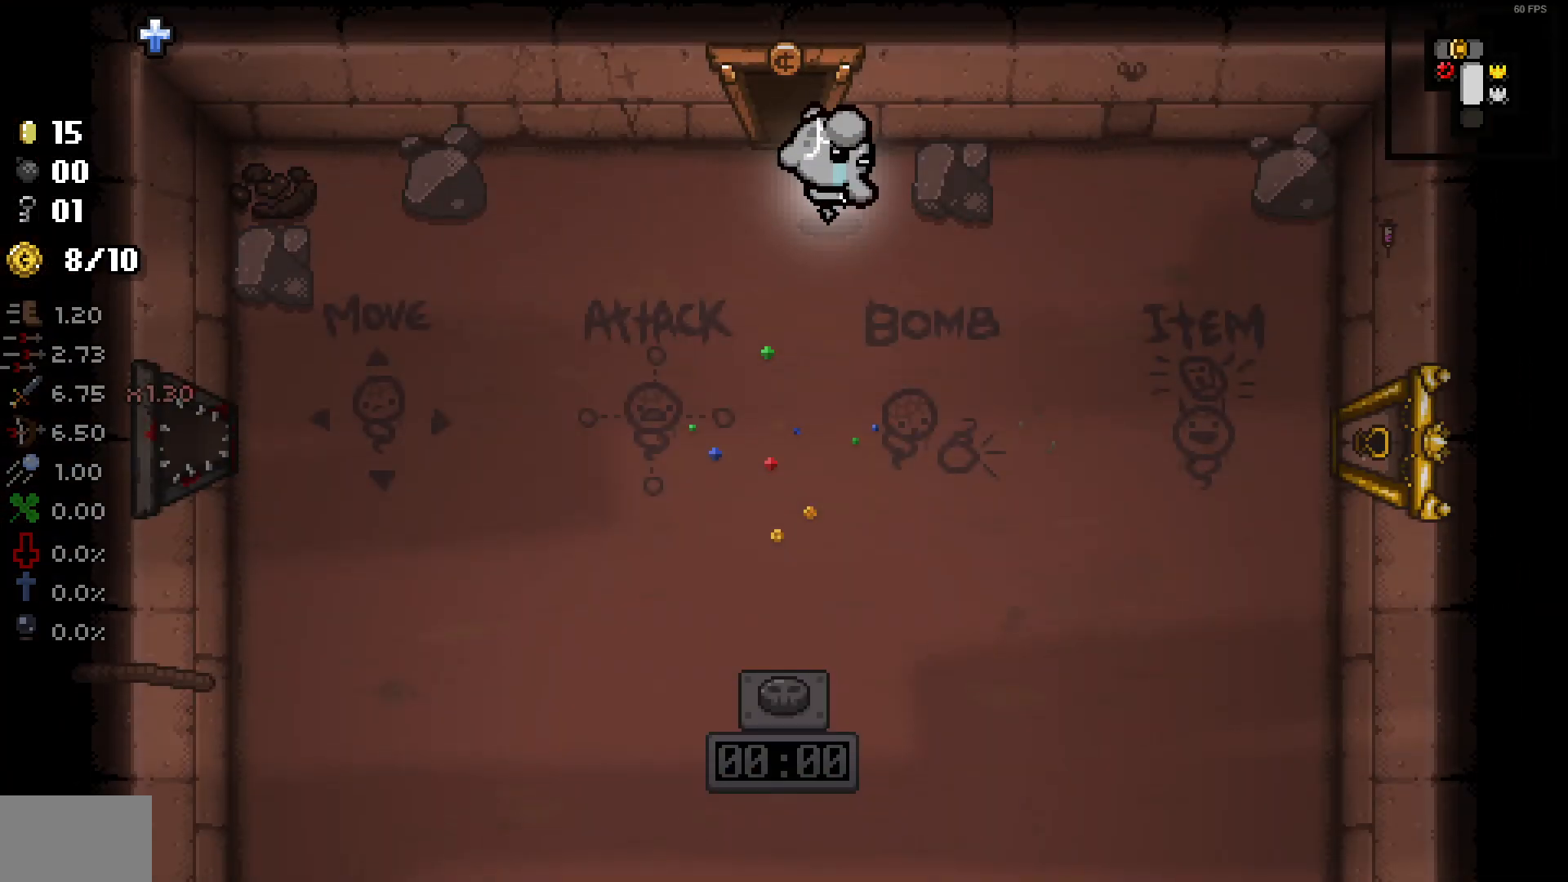
{"buttons": [], "left_stick": "down-right", "right_stick": "center", "events": []}
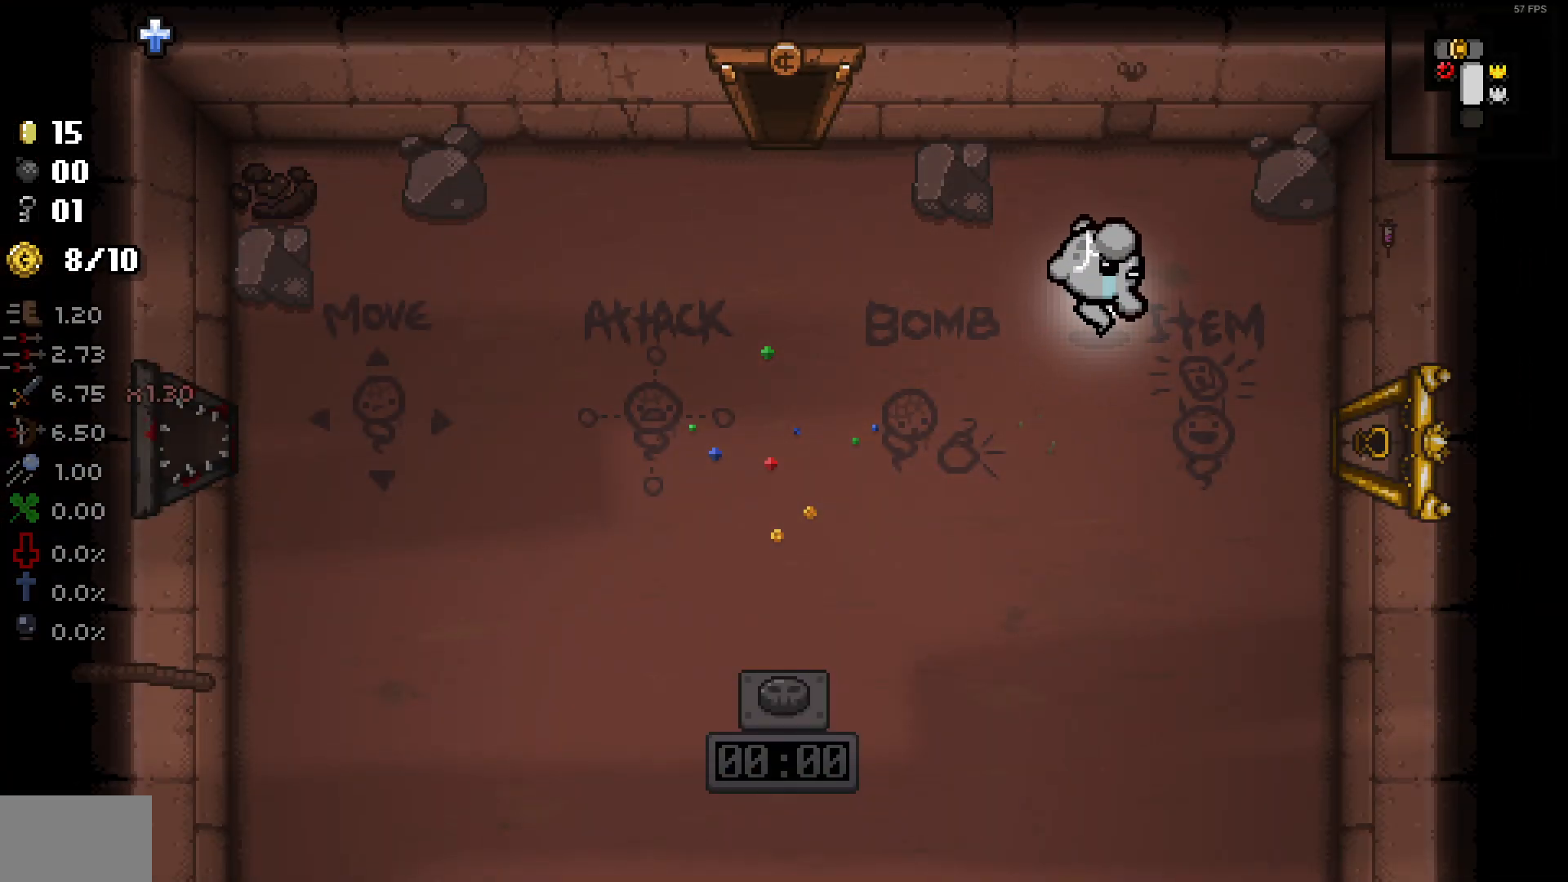
{"buttons": [], "left_stick": "down-right", "right_stick": "center", "events": []}
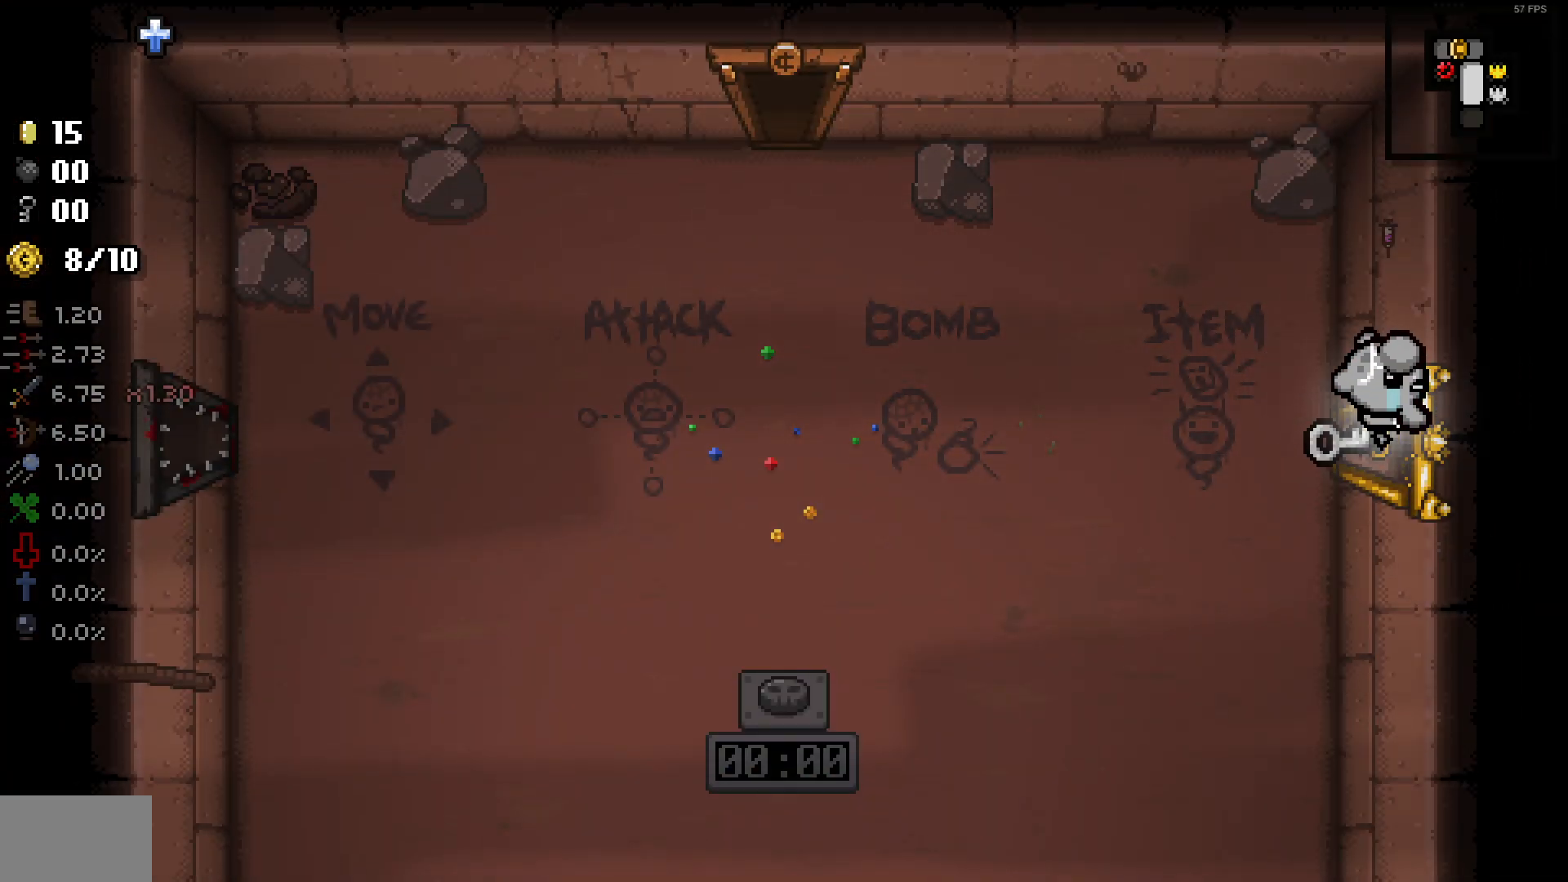
{"buttons": [], "left_stick": "right", "right_stick": "center", "events": [[283, "left_stick", "center"], [417, "left_stick", "right"]]}
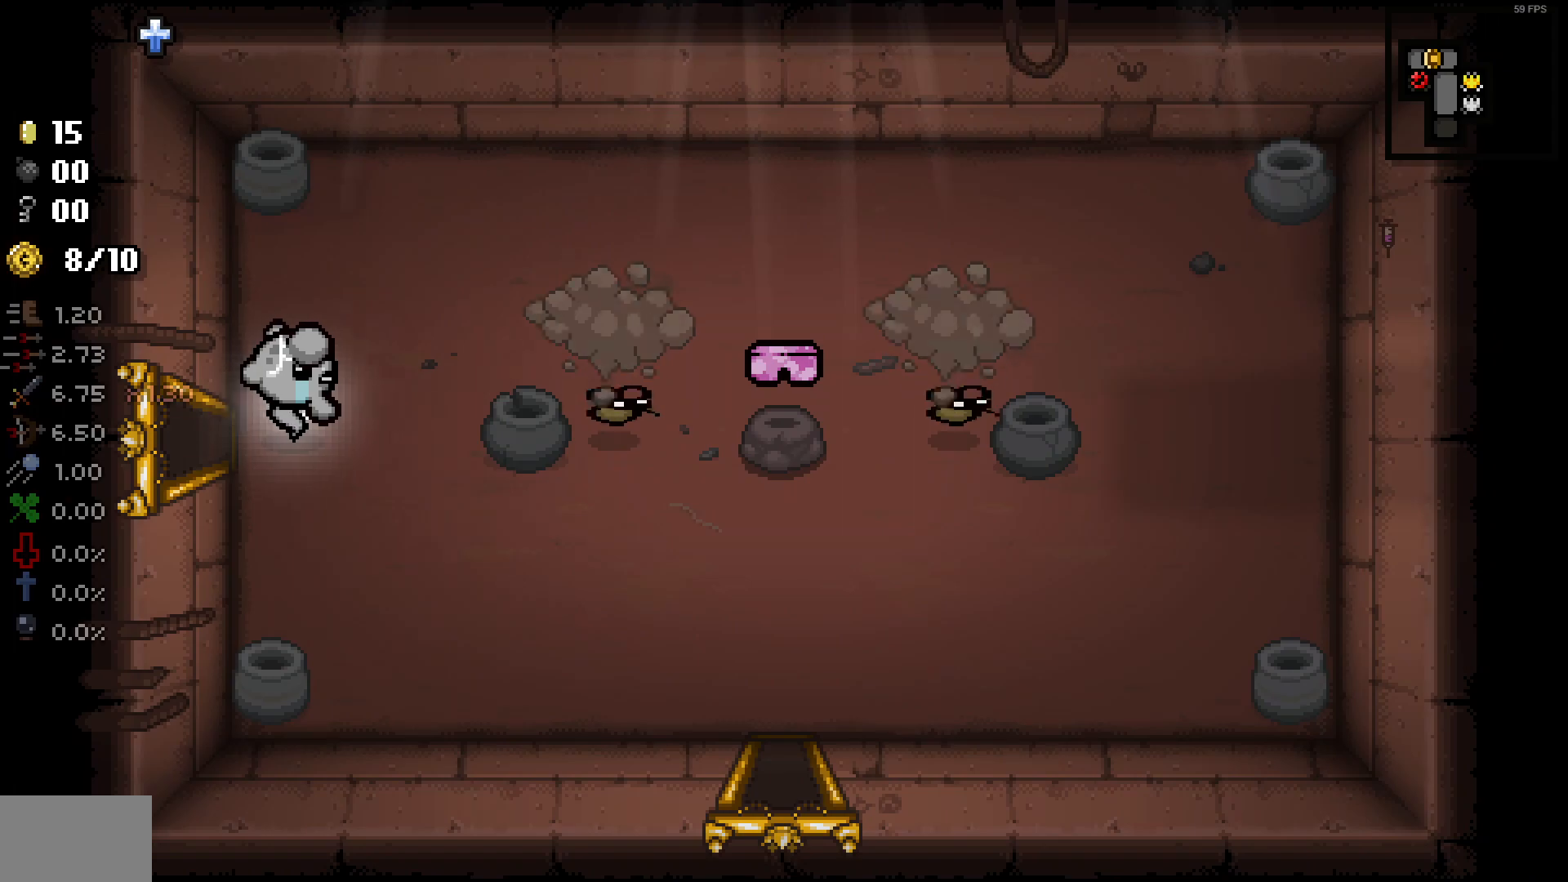
{"buttons": [], "left_stick": "right", "right_stick": "right", "events": [[167, "left_stick", "center"], [383, "left_stick", "up-right"], [433, "right_stick", "right"], [500, "left_stick", "right"]]}
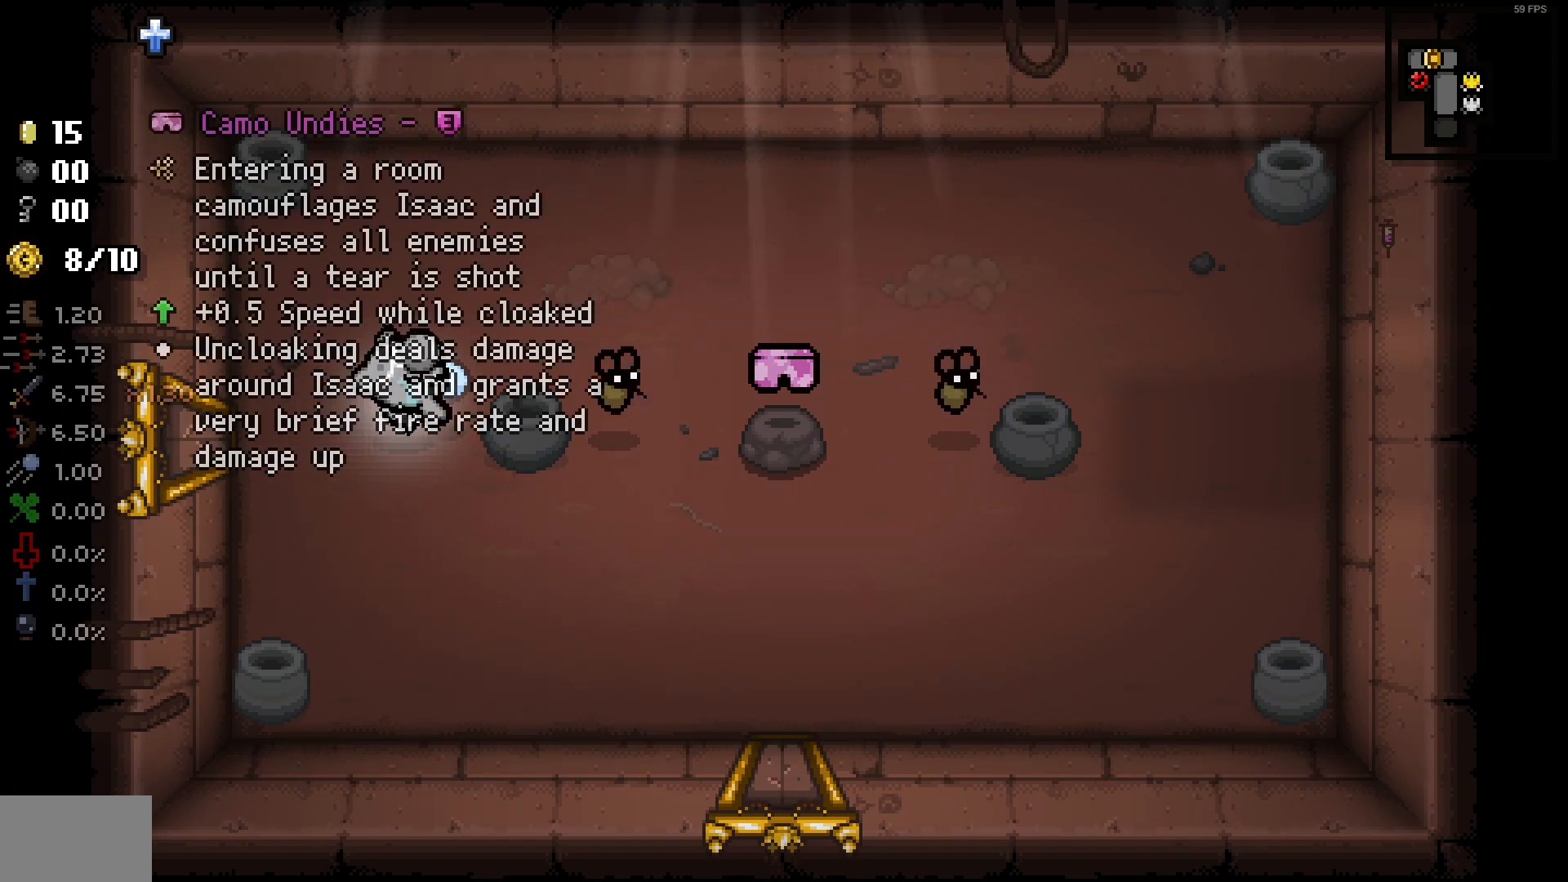
{"buttons": [], "left_stick": "right", "right_stick": "right", "events": [[200, "left_stick", "center"], [283, "left_stick", "left"], [383, "left_stick", "center"], [467, "left_stick", "right"]]}
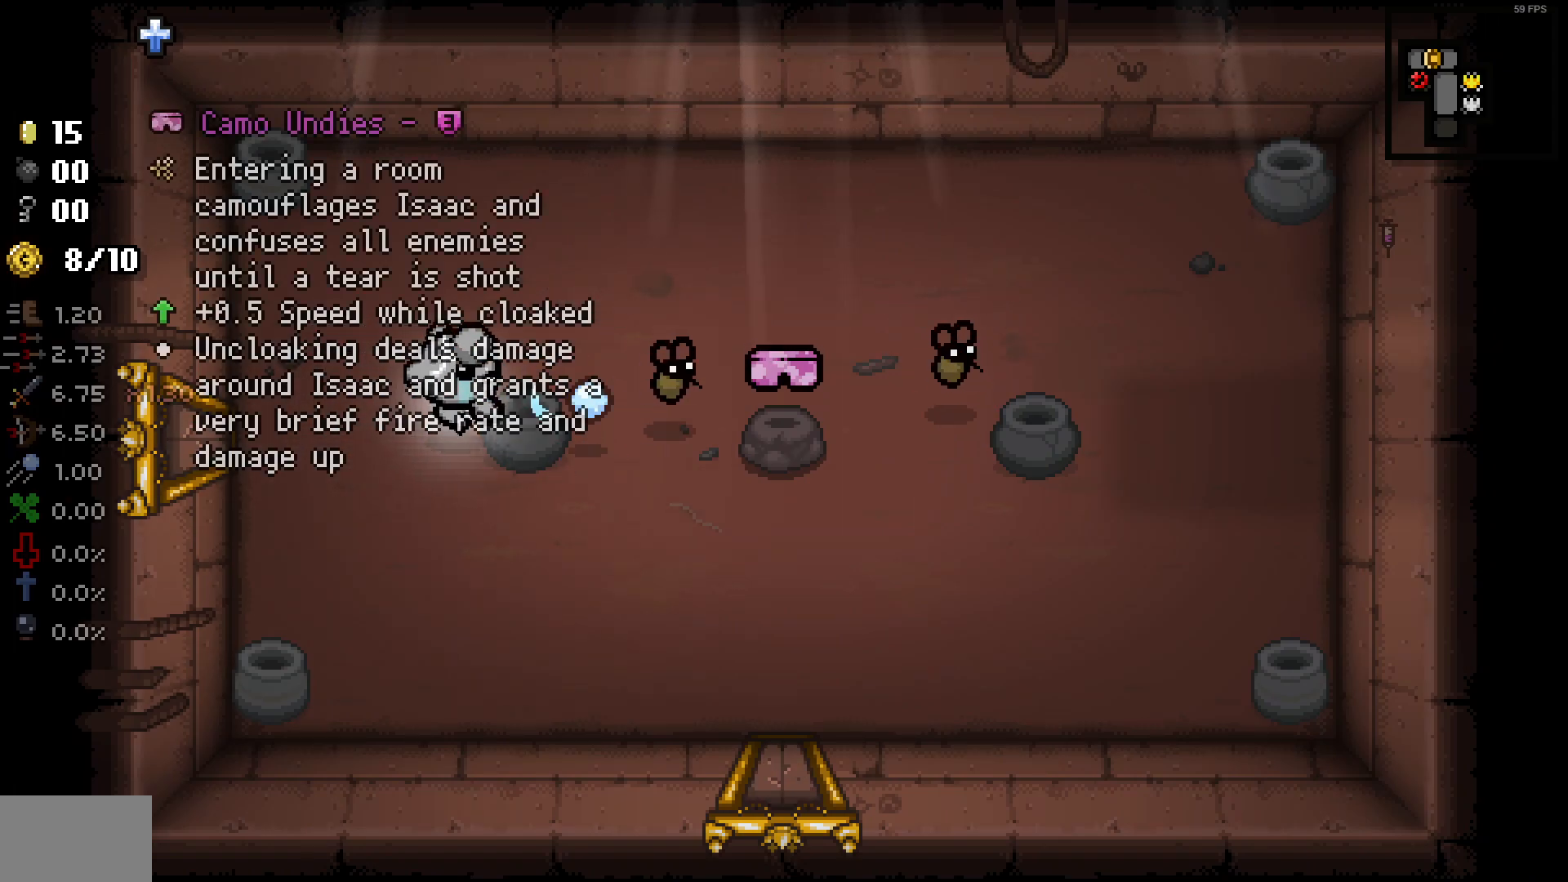
{"buttons": [], "left_stick": "up-right", "right_stick": "right", "events": [[167, "left_stick", "center"], [217, "left_stick", "down-left"], [267, "left_stick", "center"], [317, "left_stick", "right"], [433, "left_stick", "up-right"]]}
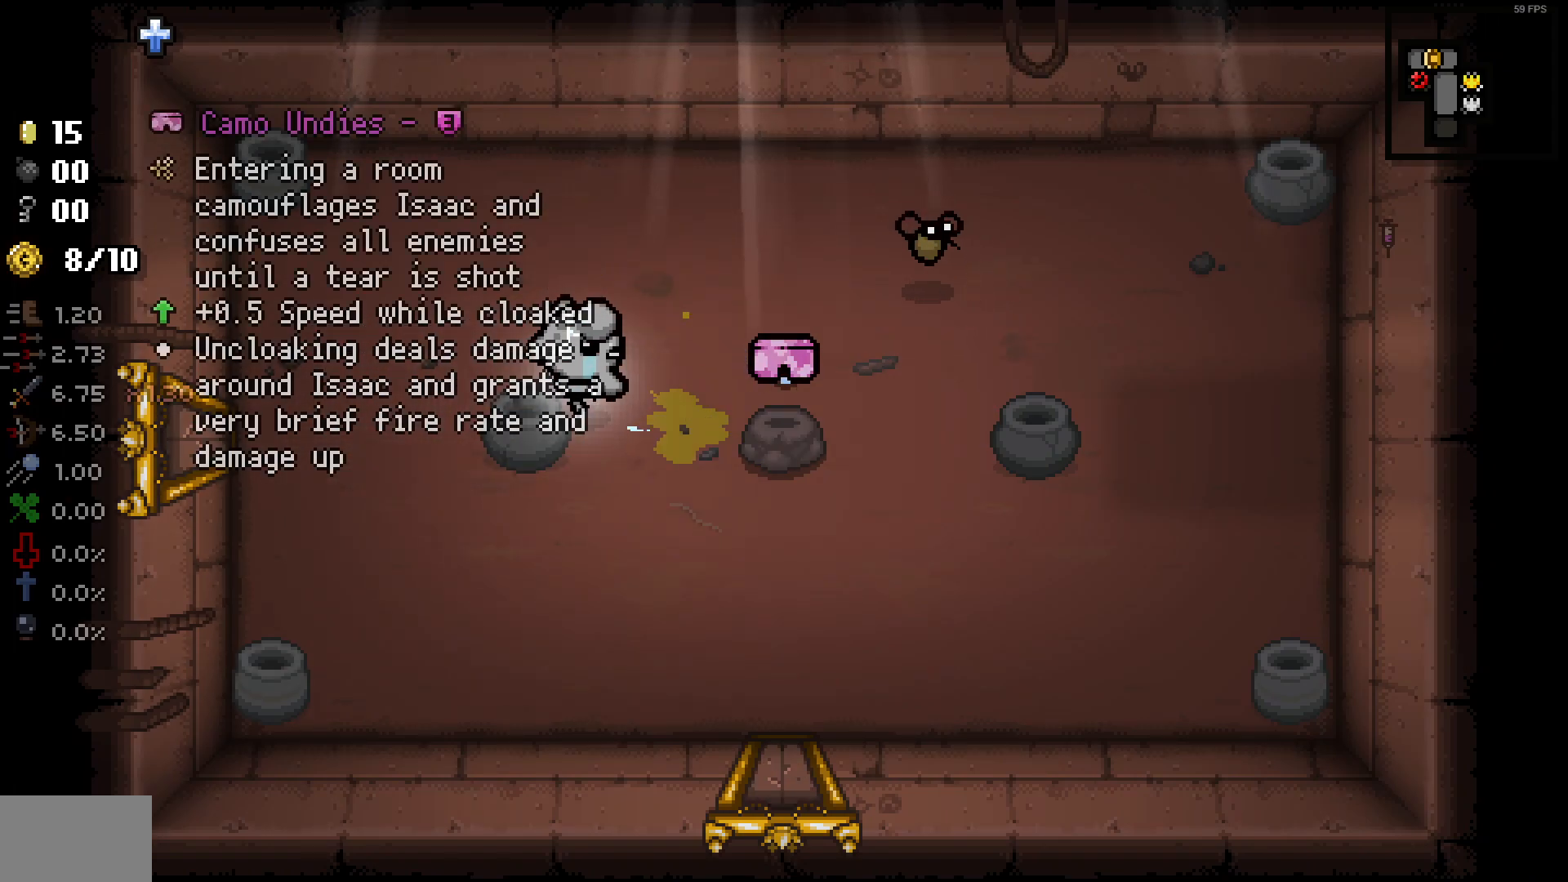
{"buttons": [], "left_stick": "left", "right_stick": "right", "events": [[267, "left_stick", "right"], [417, "left_stick", "left"]]}
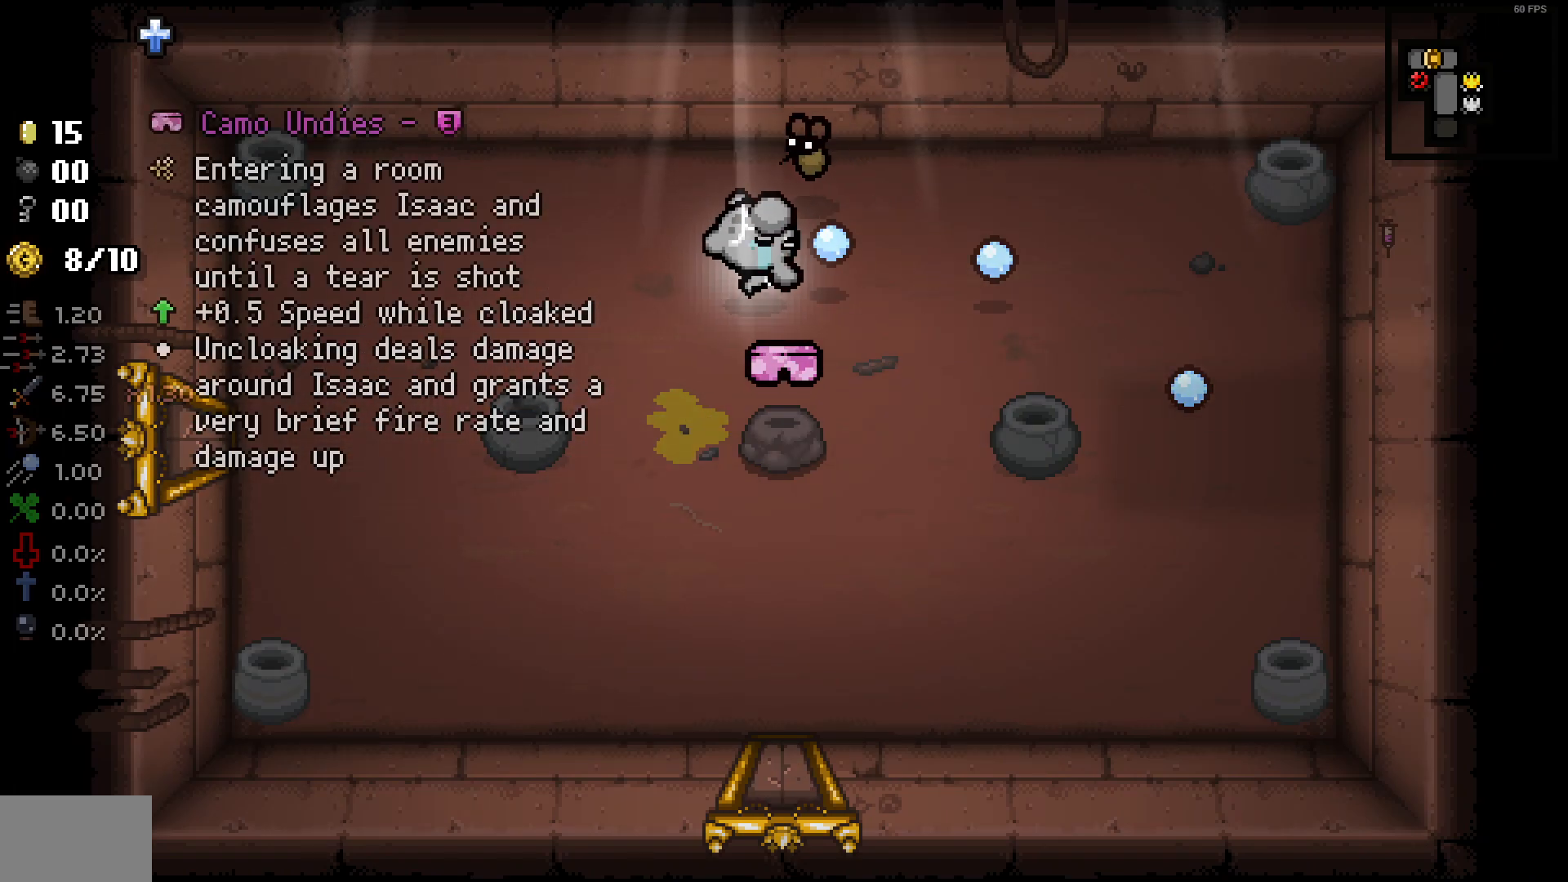
{"buttons": [], "left_stick": "up-right", "right_stick": "right", "events": [[83, "left_stick", "up-left"], [233, "left_stick", "left"], [350, "left_stick", "up"], [417, "left_stick", "up-right"]]}
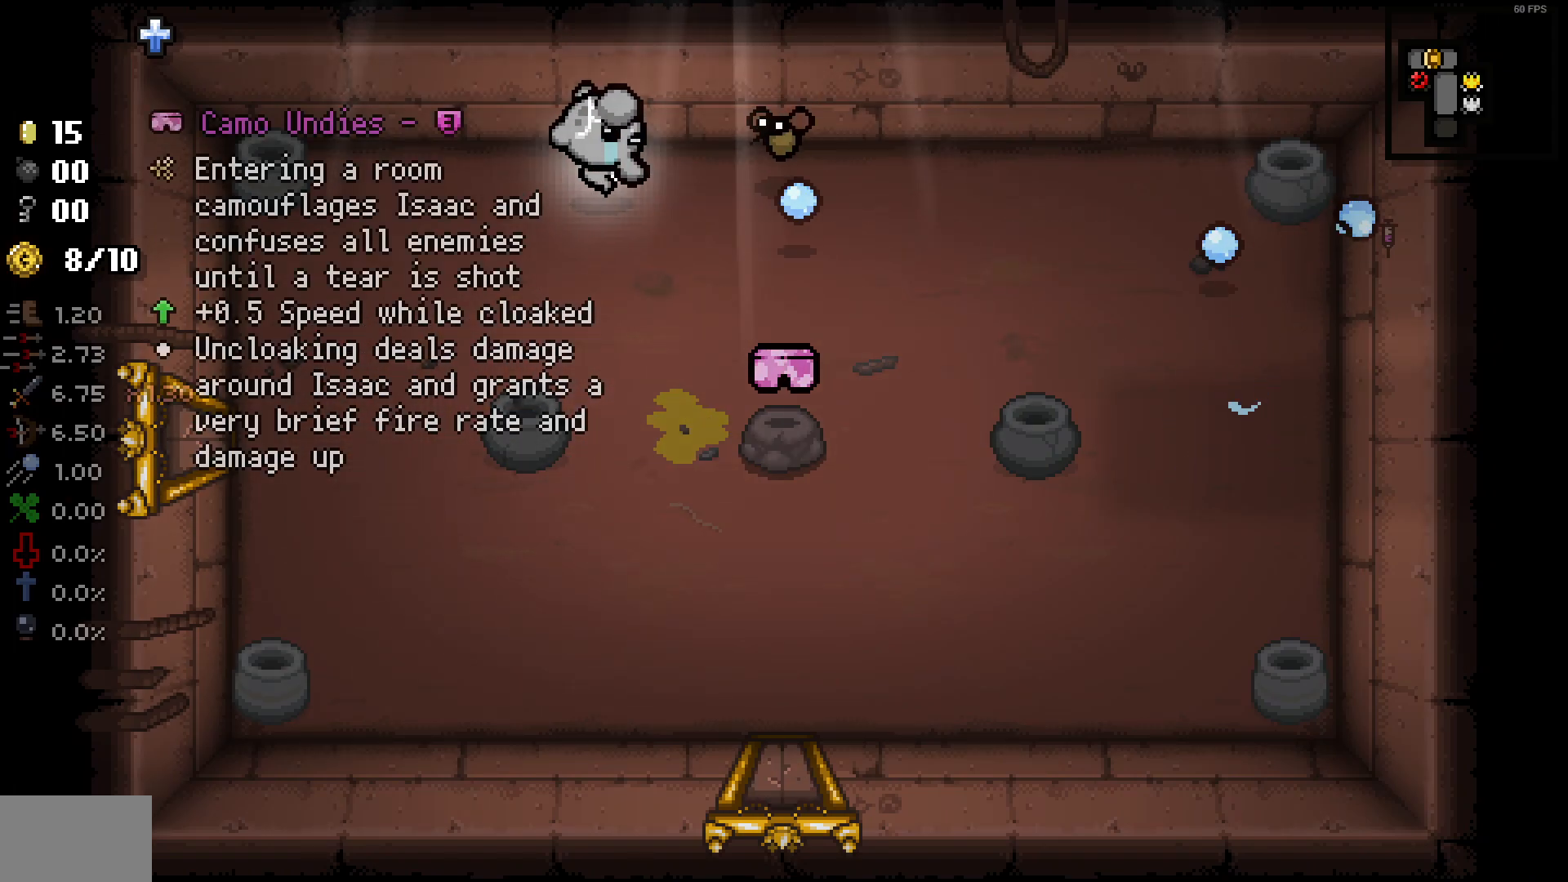
{"buttons": [], "left_stick": "right", "right_stick": "right", "events": [[50, "left_stick", "center"], [417, "left_stick", "right"]]}
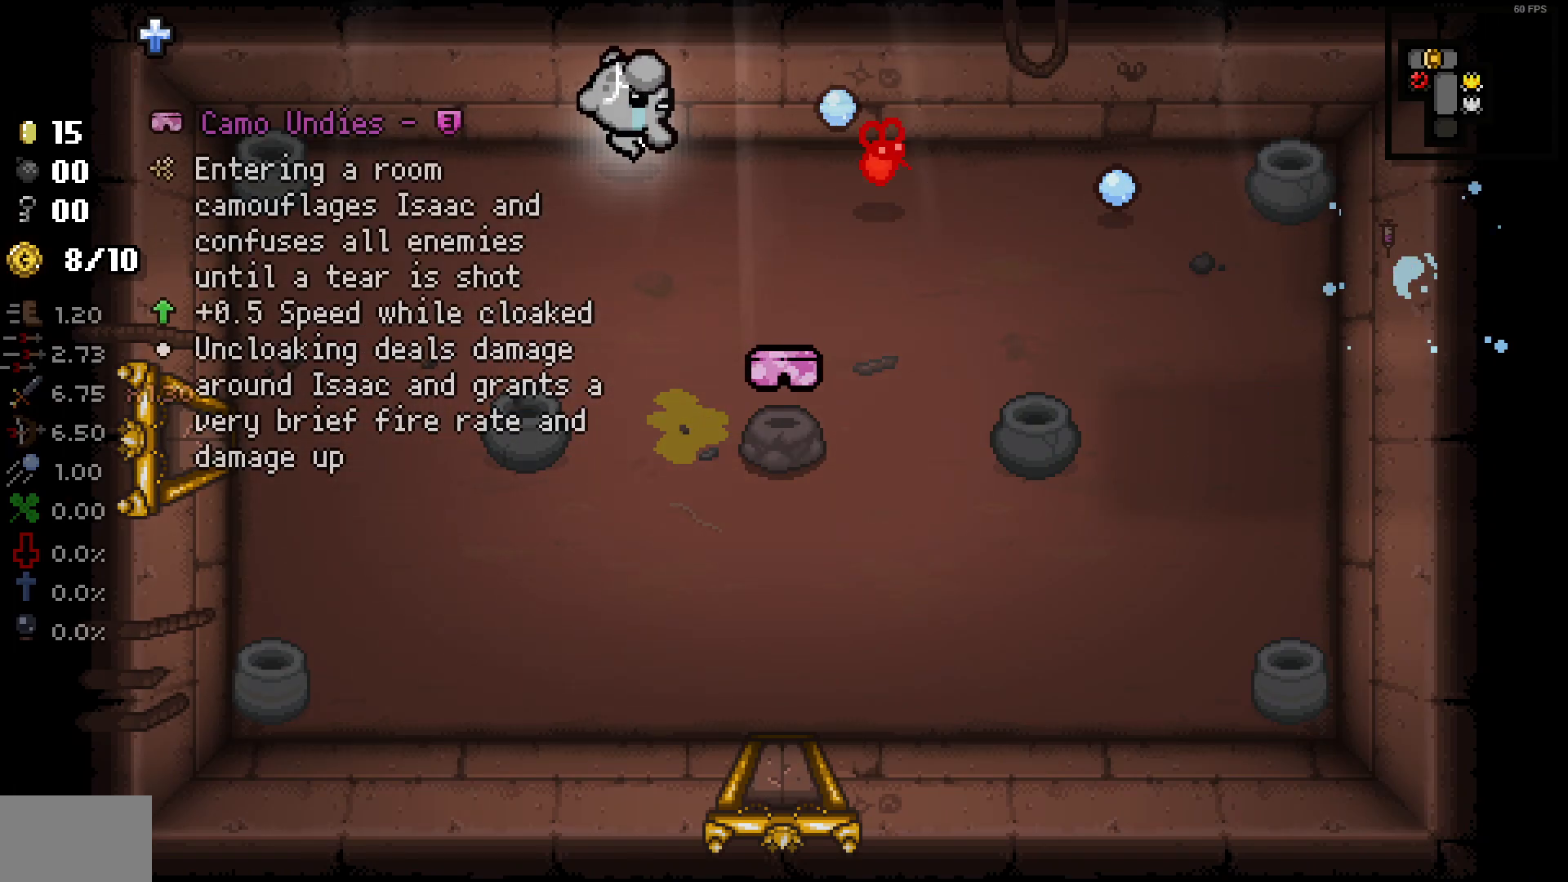
{"buttons": [], "left_stick": "down-left", "right_stick": "right", "events": [[200, "left_stick", "down"], [433, "left_stick", "down-left"]]}
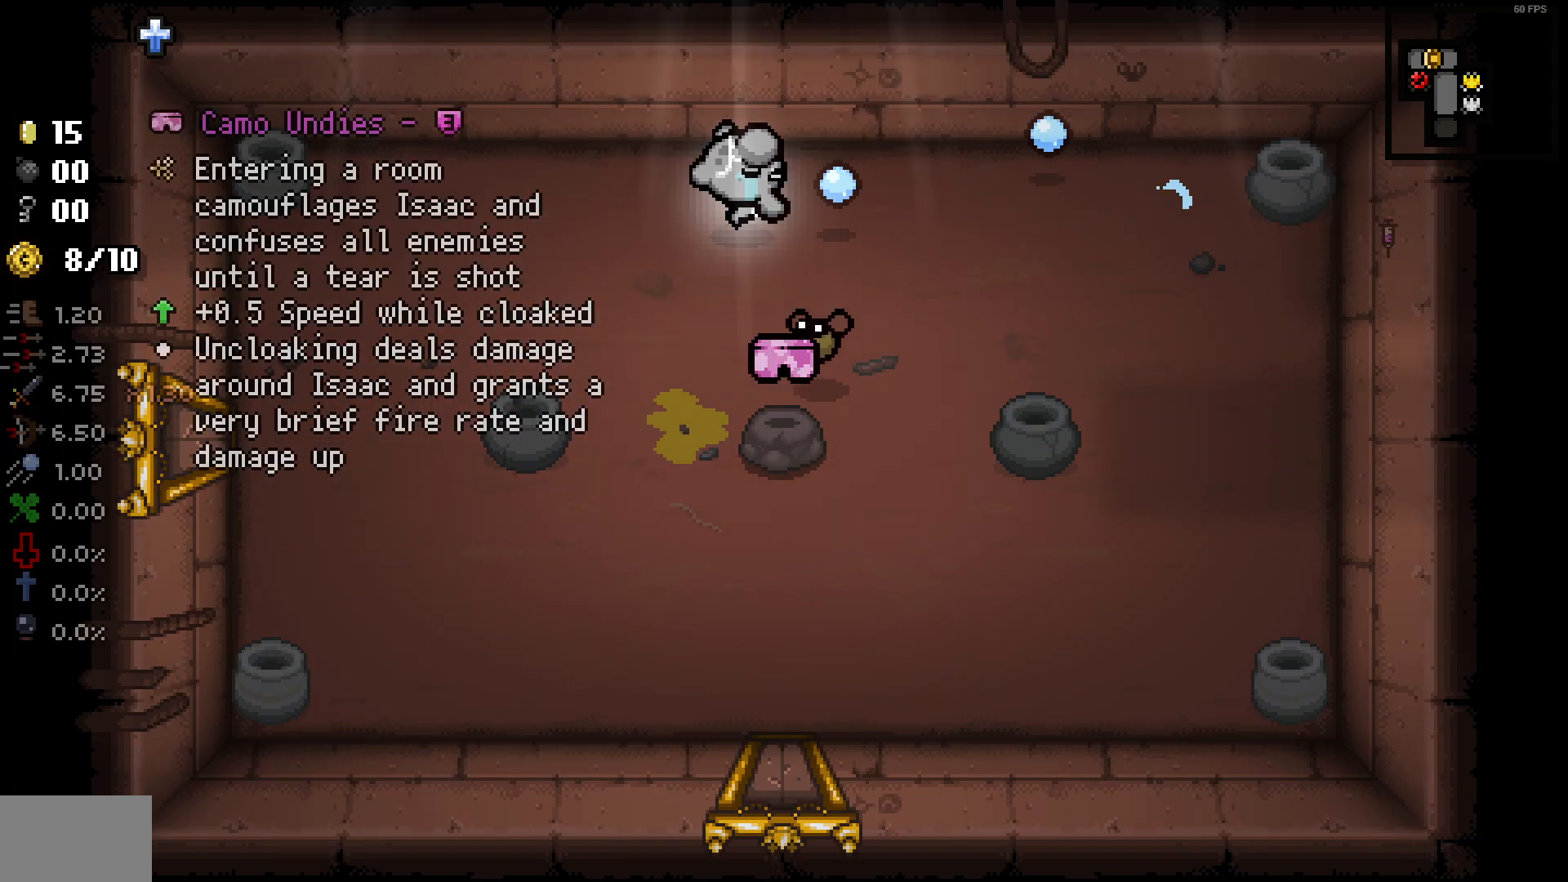
{"buttons": [], "left_stick": "right", "right_stick": "right", "events": [[250, "left_stick", "down"], [417, "left_stick", "right"]]}
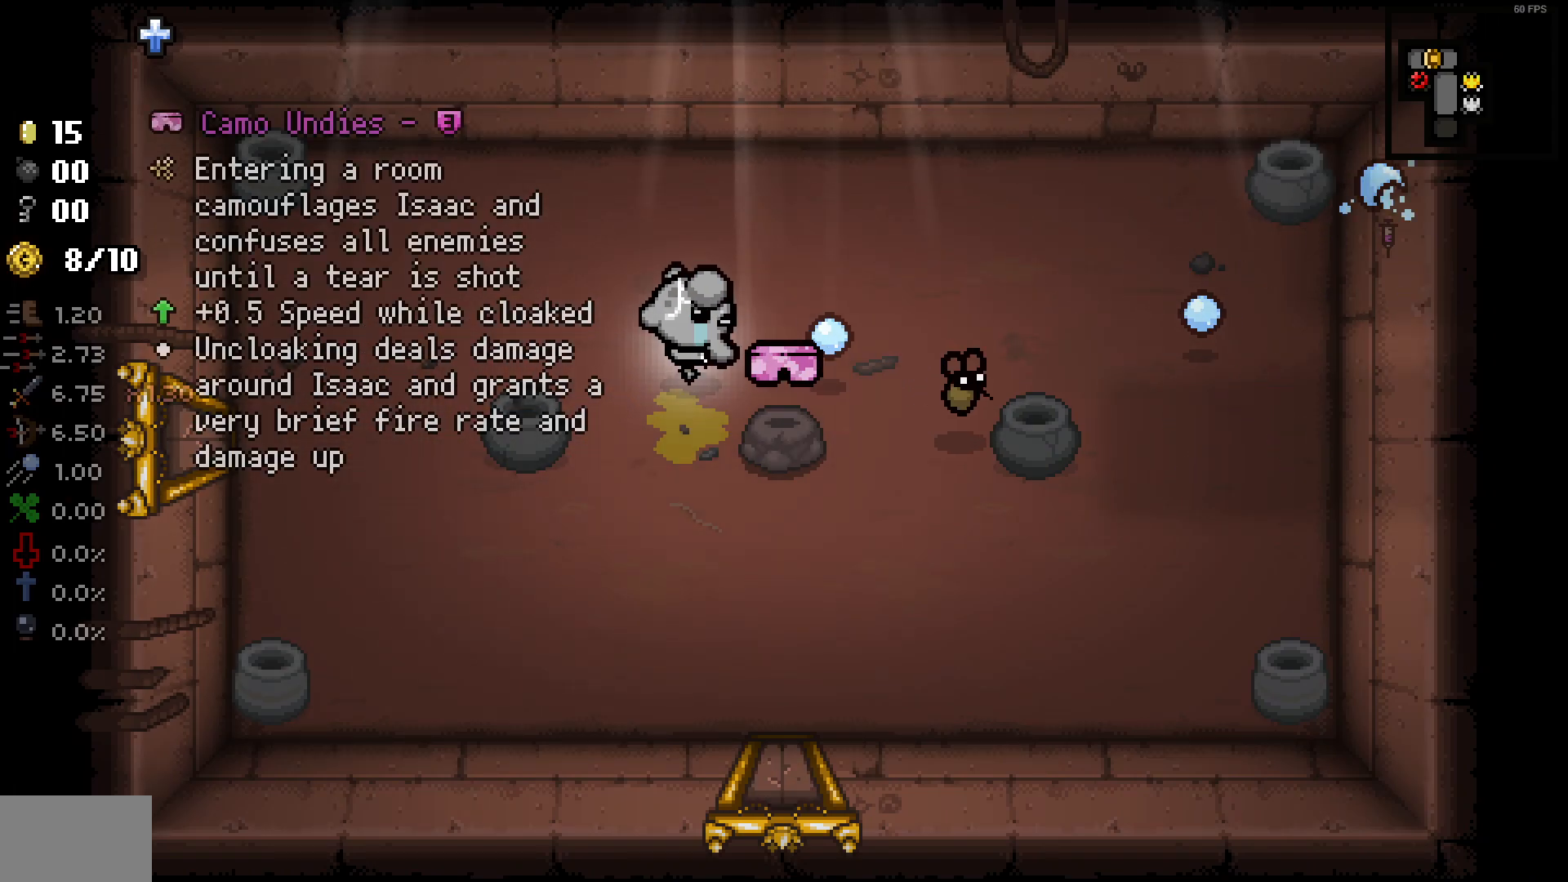
{"buttons": [], "left_stick": "down-right", "right_stick": "right", "events": [[133, "left_stick", "down-left"], [483, "left_stick", "down-right"]]}
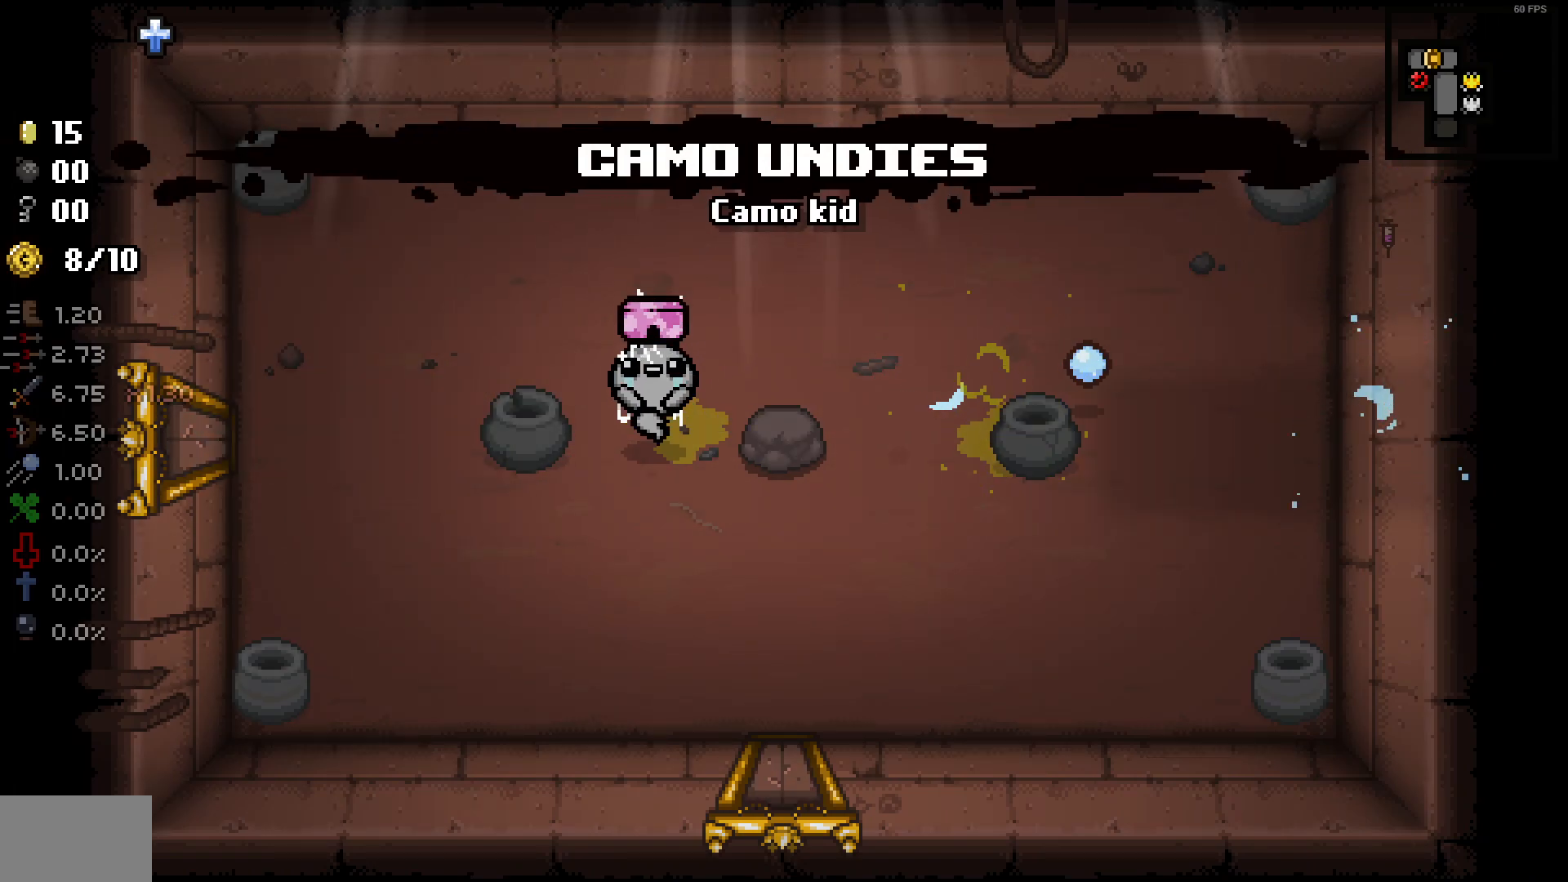
{"buttons": [], "left_stick": "left", "right_stick": "center", "events": [[17, "left_stick", "right"], [67, "right_stick", "center"], [233, "left_stick", "down-left"], [450, "left_stick", "left"]]}
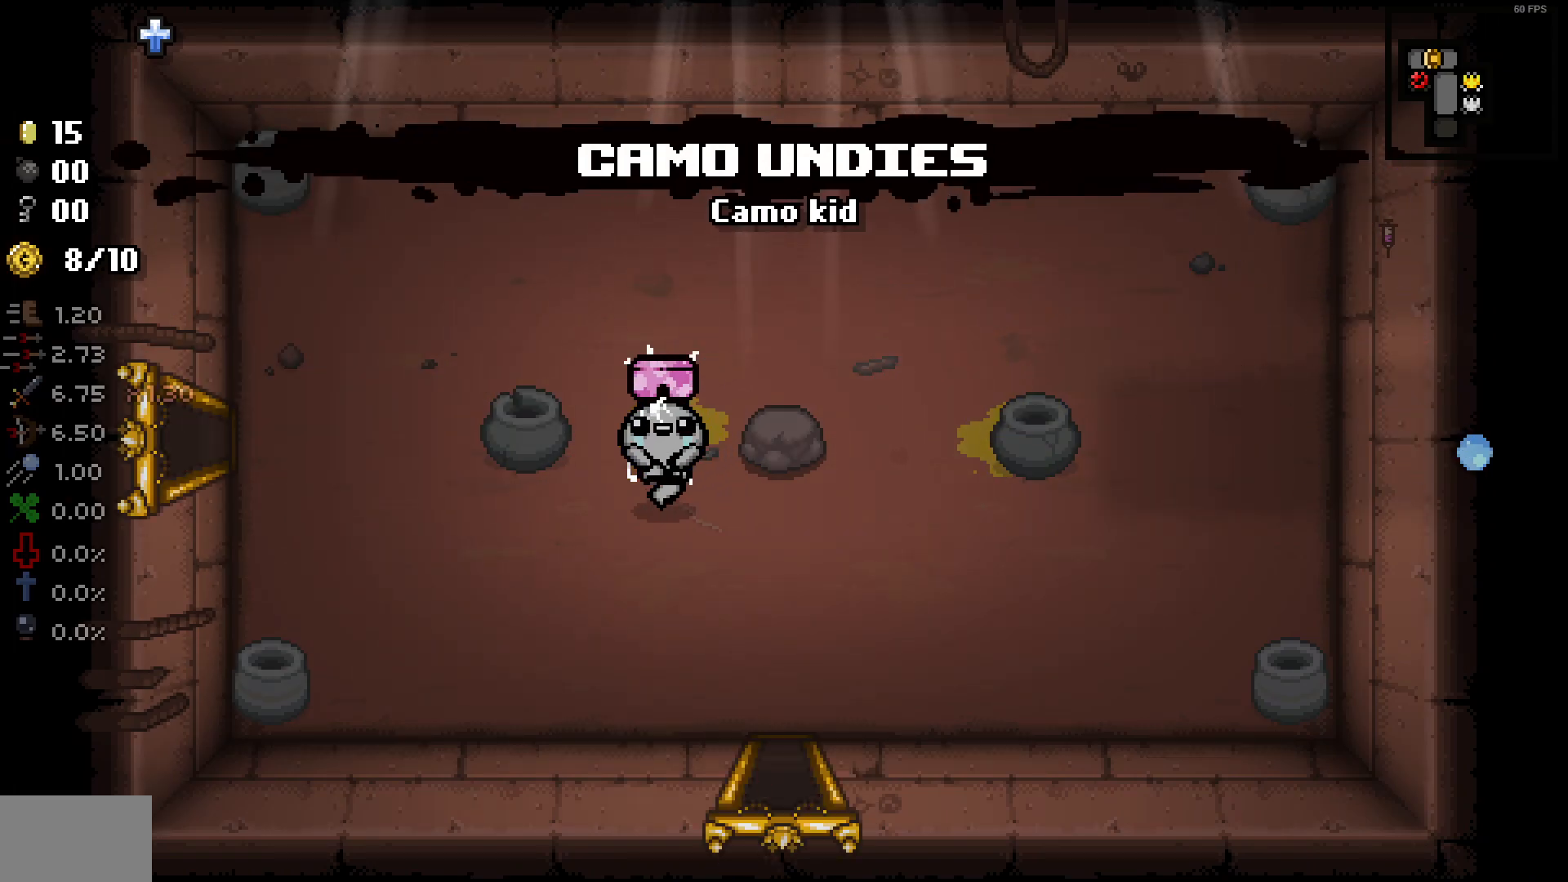
{"buttons": [], "left_stick": "left", "right_stick": "center", "events": []}
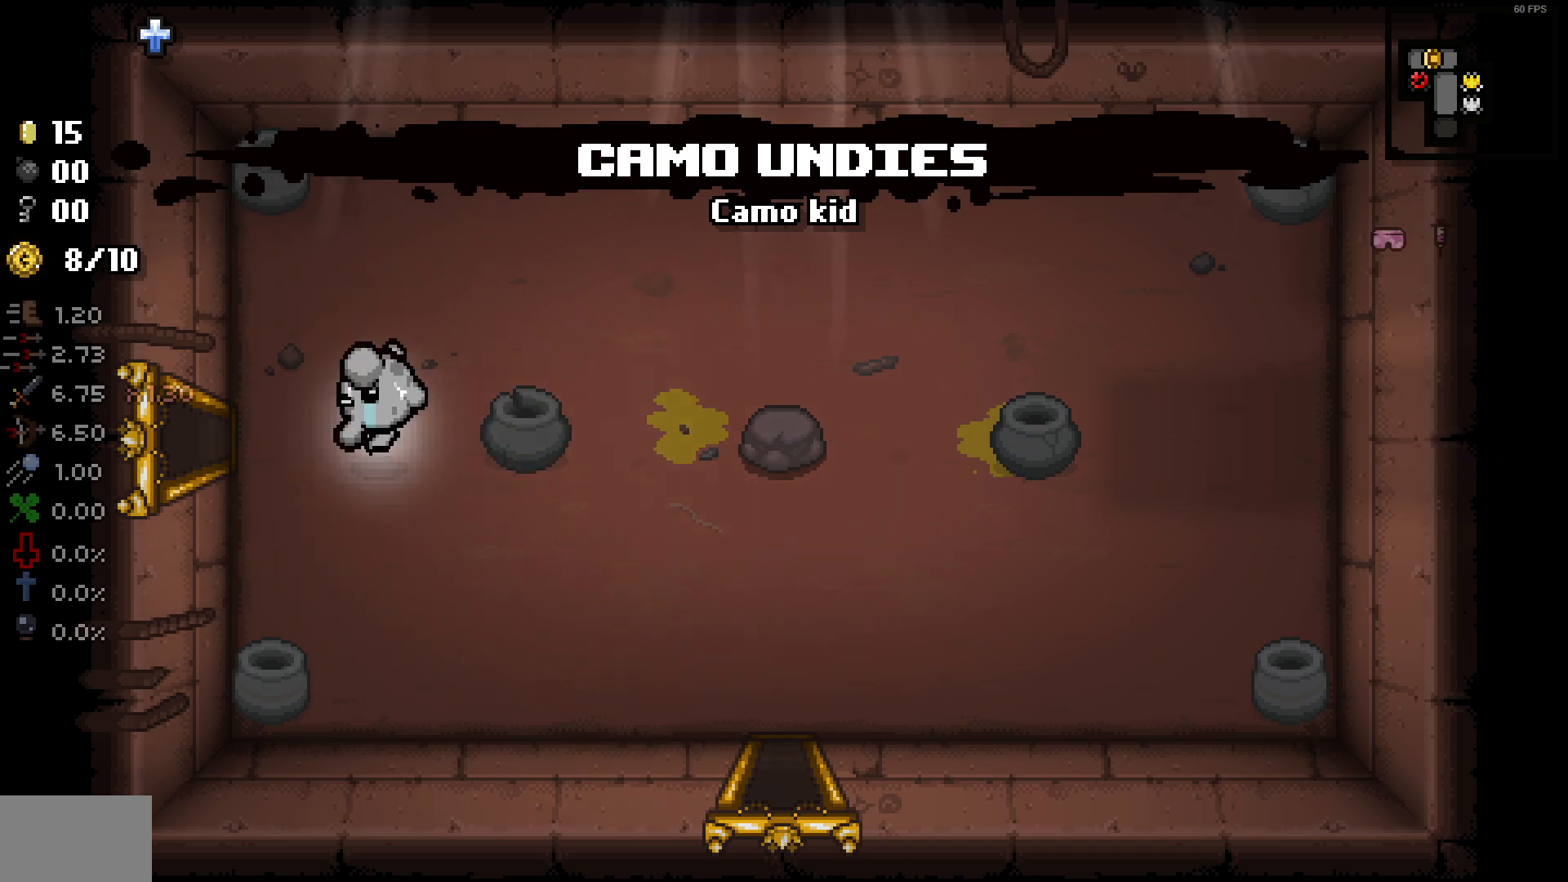
{"buttons": [], "left_stick": "left", "right_stick": "center", "events": []}
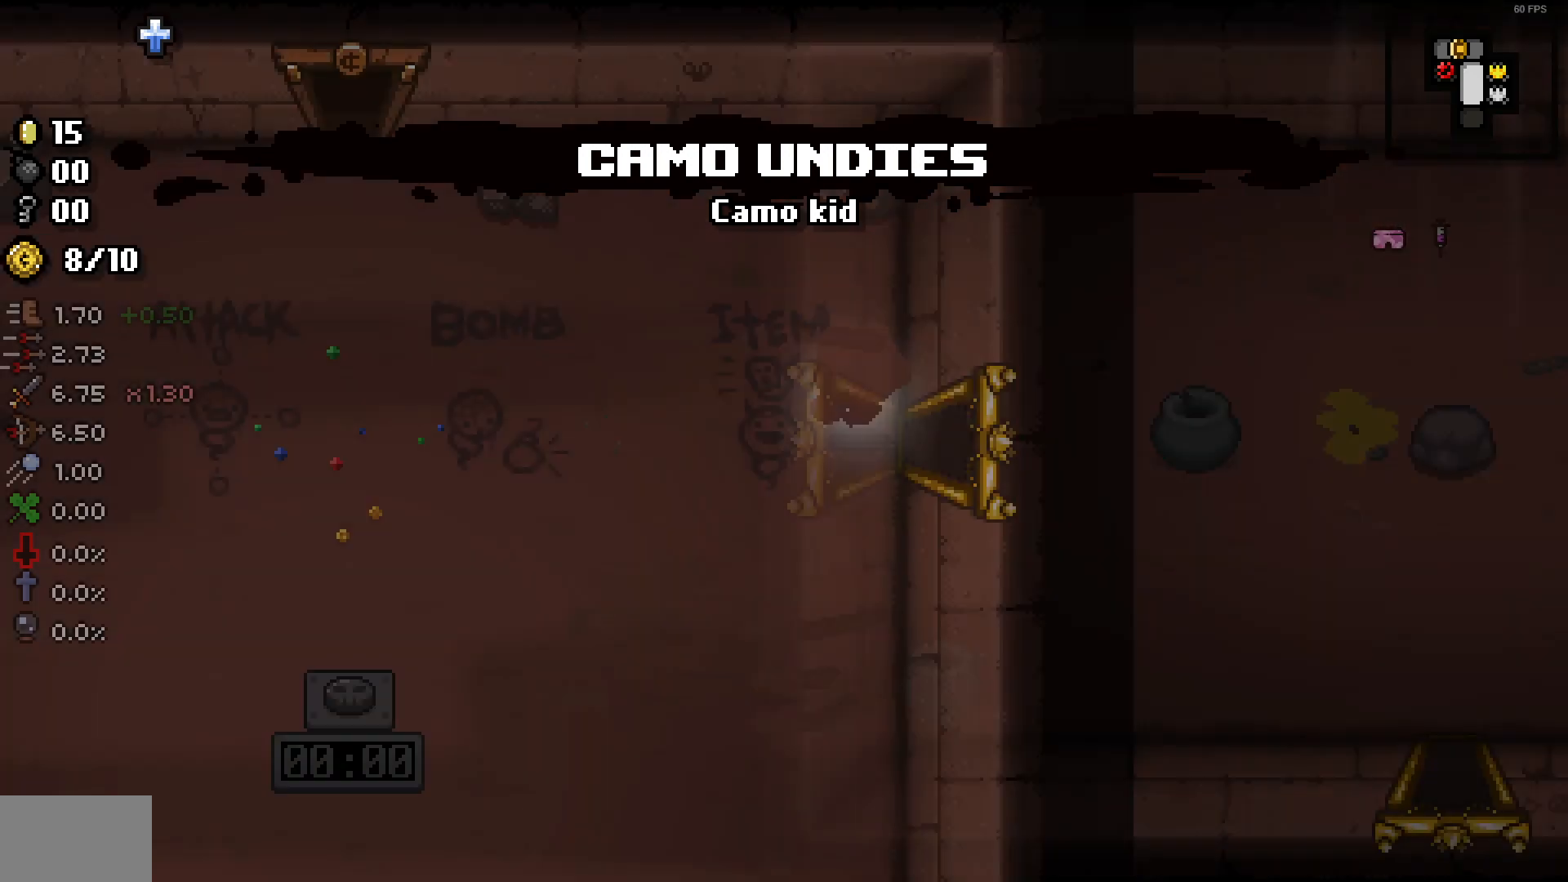
{"buttons": [], "left_stick": "down-left", "right_stick": "center", "events": [[83, "left_stick", "down-left"]]}
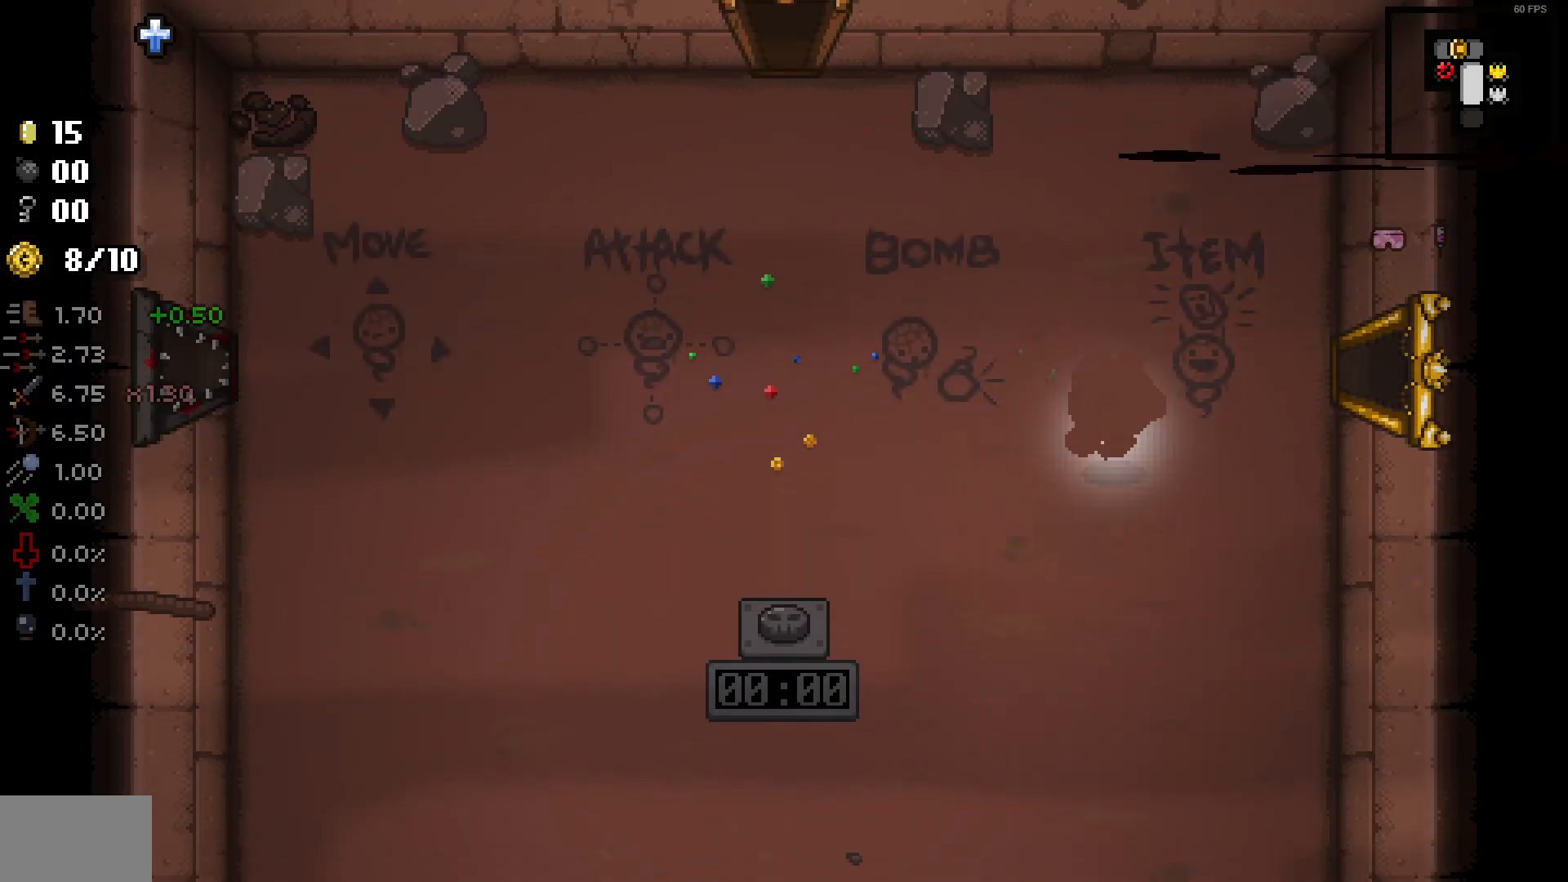
{"buttons": [], "left_stick": "up-left", "right_stick": "center", "events": [[417, "left_stick", "up-left"]]}
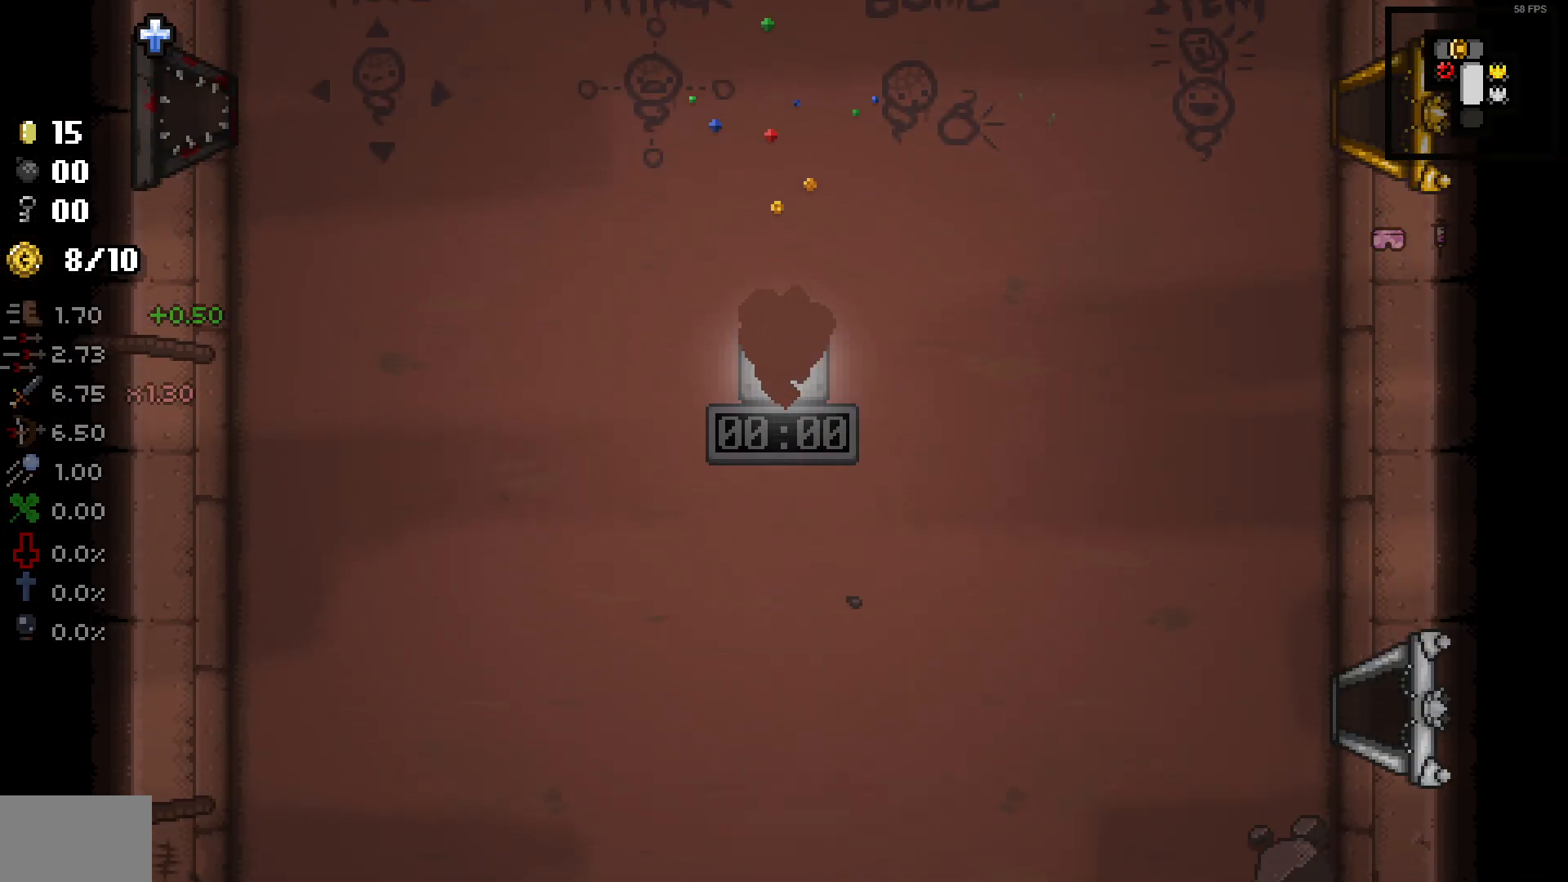
{"buttons": [], "left_stick": "up", "right_stick": "center", "events": [[100, "left_stick", "left"], [333, "left_stick", "center"], [483, "left_stick", "up"]]}